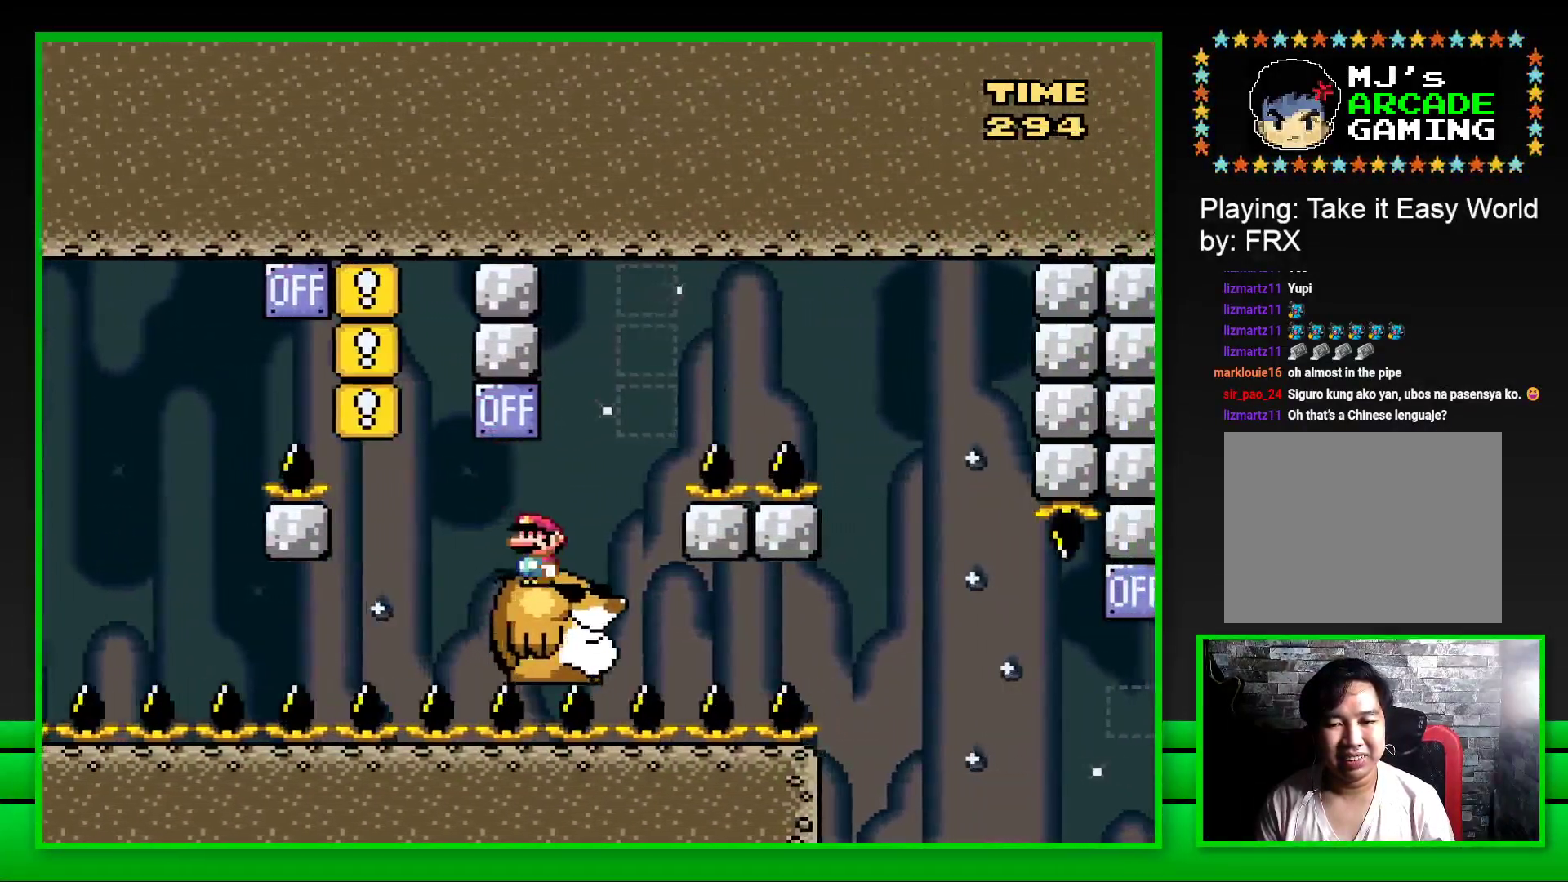
Gameplay with a controller (PlayStation layout); each line is a JSON object with the inputs held at the frame after it. "events" lists button and stick changes between this image and that frame as [ms after this image, input, new state], when the widget could be followed in between.
{"buttons": ["CROSS", "SQUARE", "DPAD_RIGHT"], "left_stick": "center", "right_stick": "center", "events": [[233, "DPAD_RIGHT", "down"], [267, "CROSS", "down"]]}
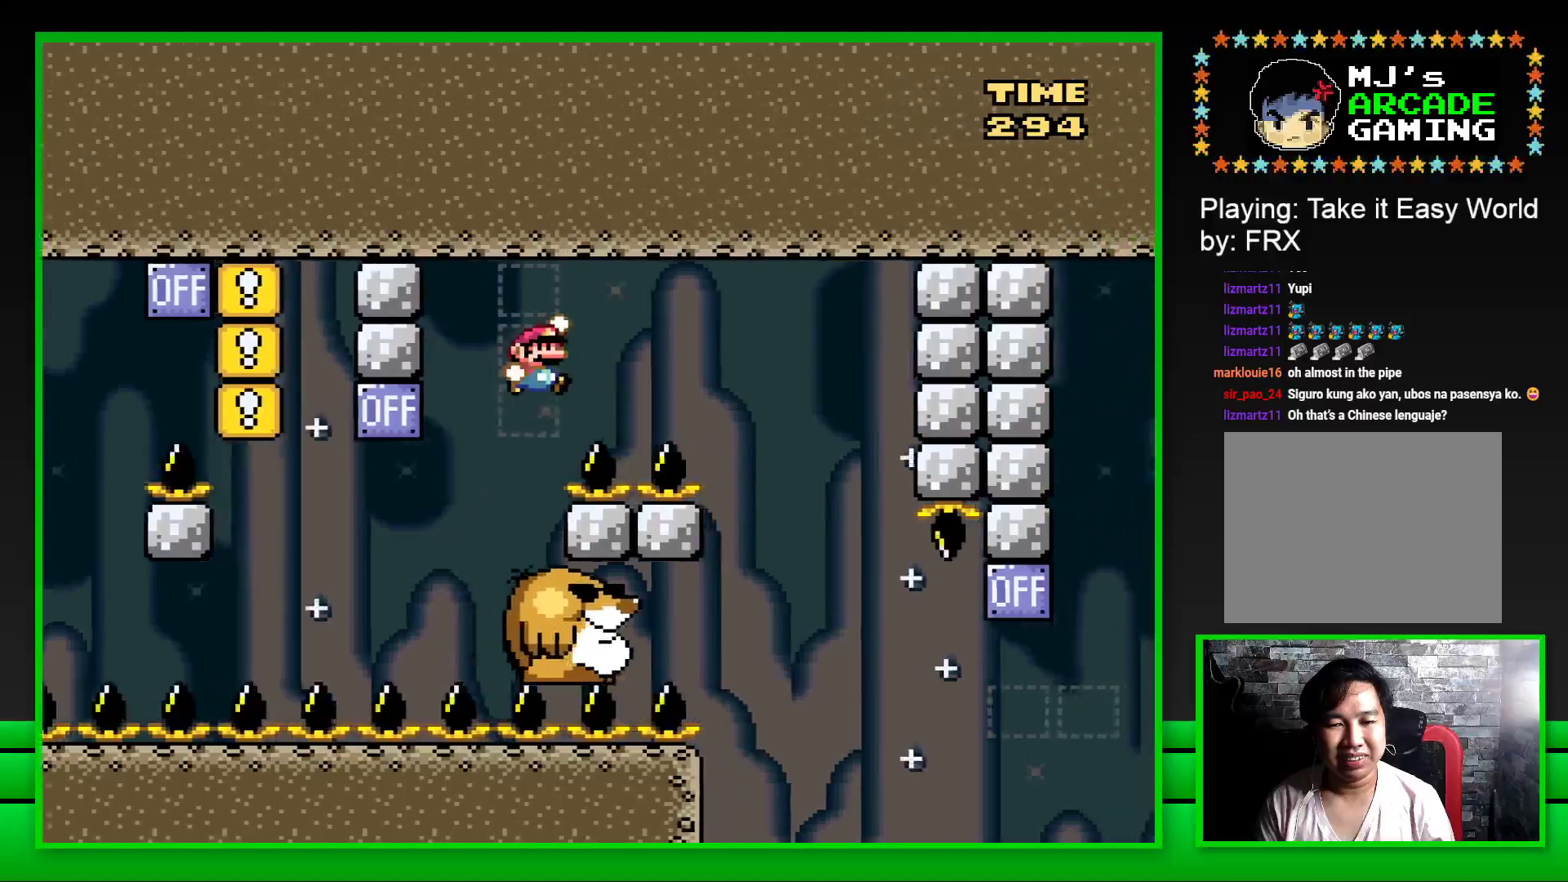
{"buttons": ["SQUARE", "DPAD_LEFT"], "left_stick": "center", "right_stick": "center", "events": [[200, "DPAD_RIGHT", "up"], [267, "CROSS", "up"], [300, "DPAD_LEFT", "down"]]}
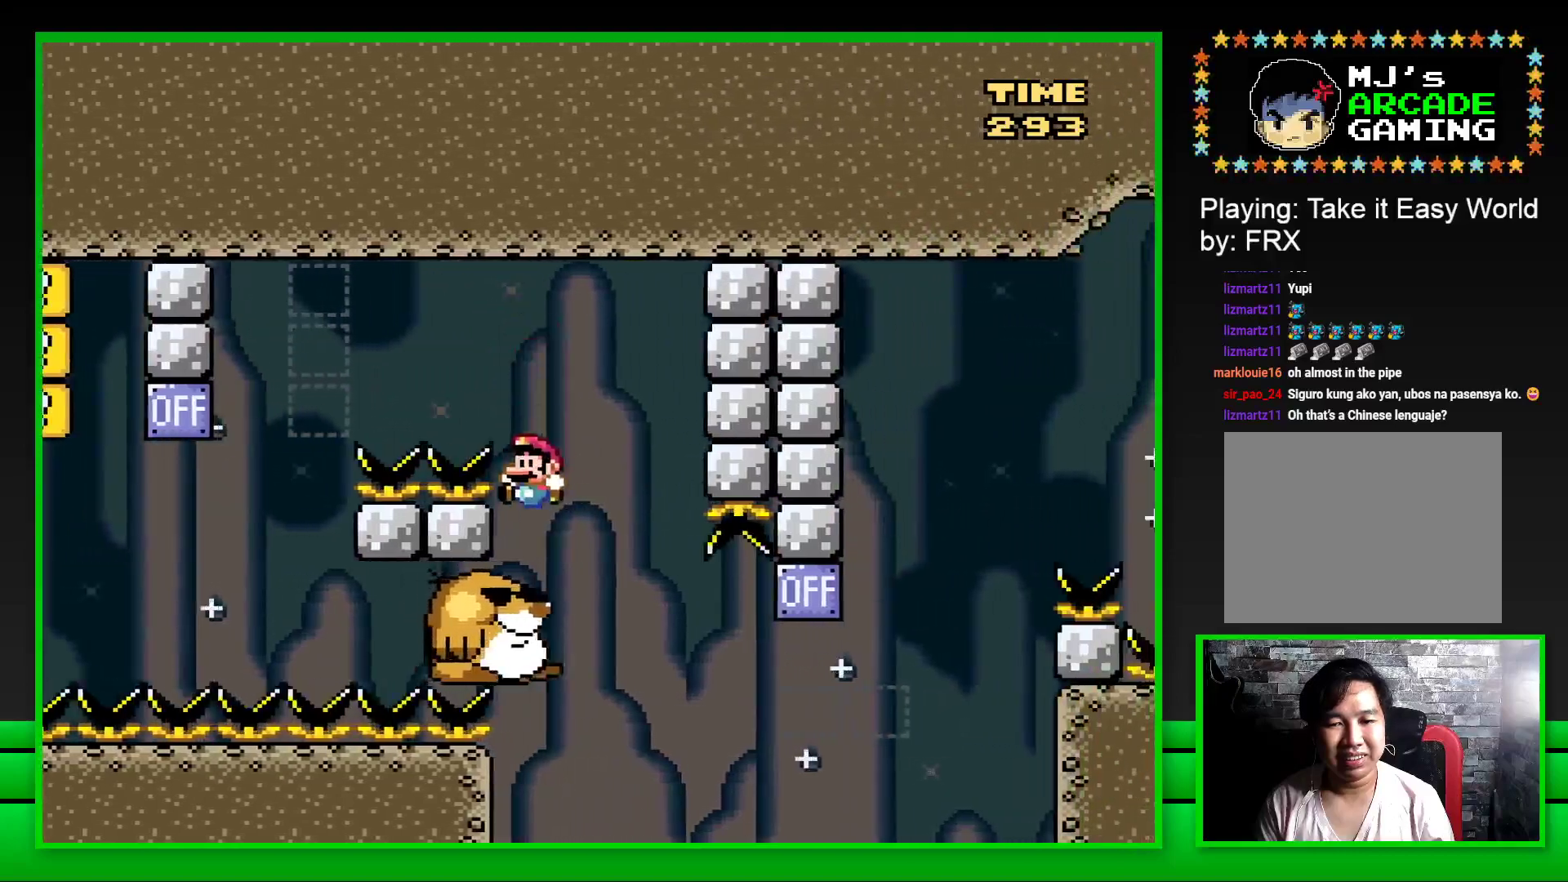
{"buttons": ["SQUARE", "DPAD_RIGHT"], "left_stick": "center", "right_stick": "center", "events": [[33, "DPAD_LEFT", "up"], [500, "DPAD_RIGHT", "down"]]}
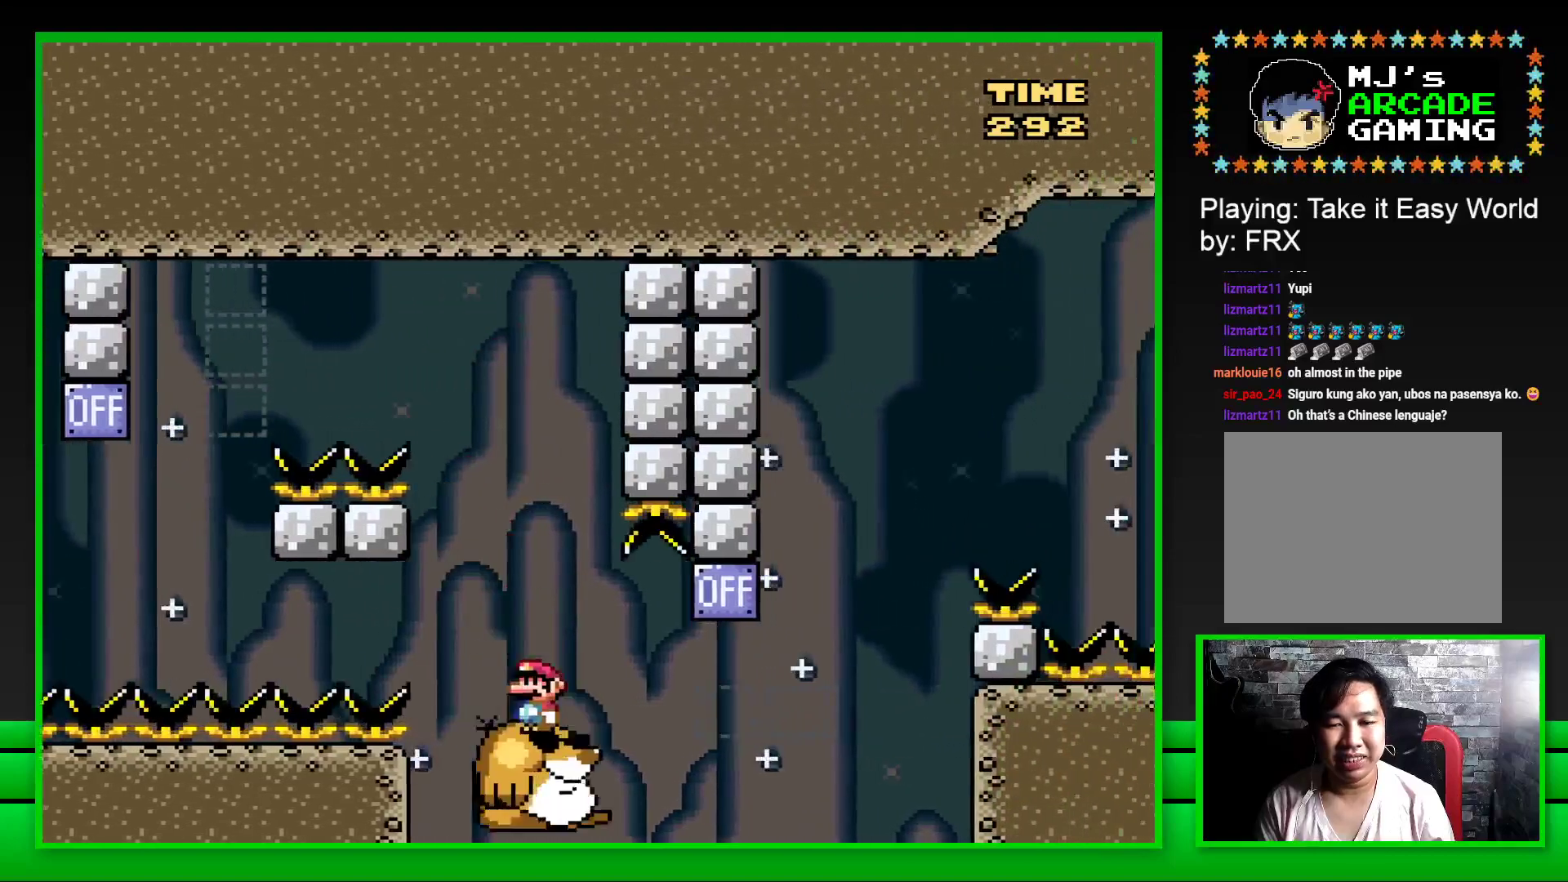
{"buttons": ["SQUARE", "DPAD_RIGHT"], "left_stick": "center", "right_stick": "center", "events": [[167, "CROSS", "down"], [350, "DPAD_UP", "down"], [367, "DPAD_RIGHT", "up"], [400, "DPAD_UP", "up"], [433, "CROSS", "up"], [500, "DPAD_RIGHT", "down"]]}
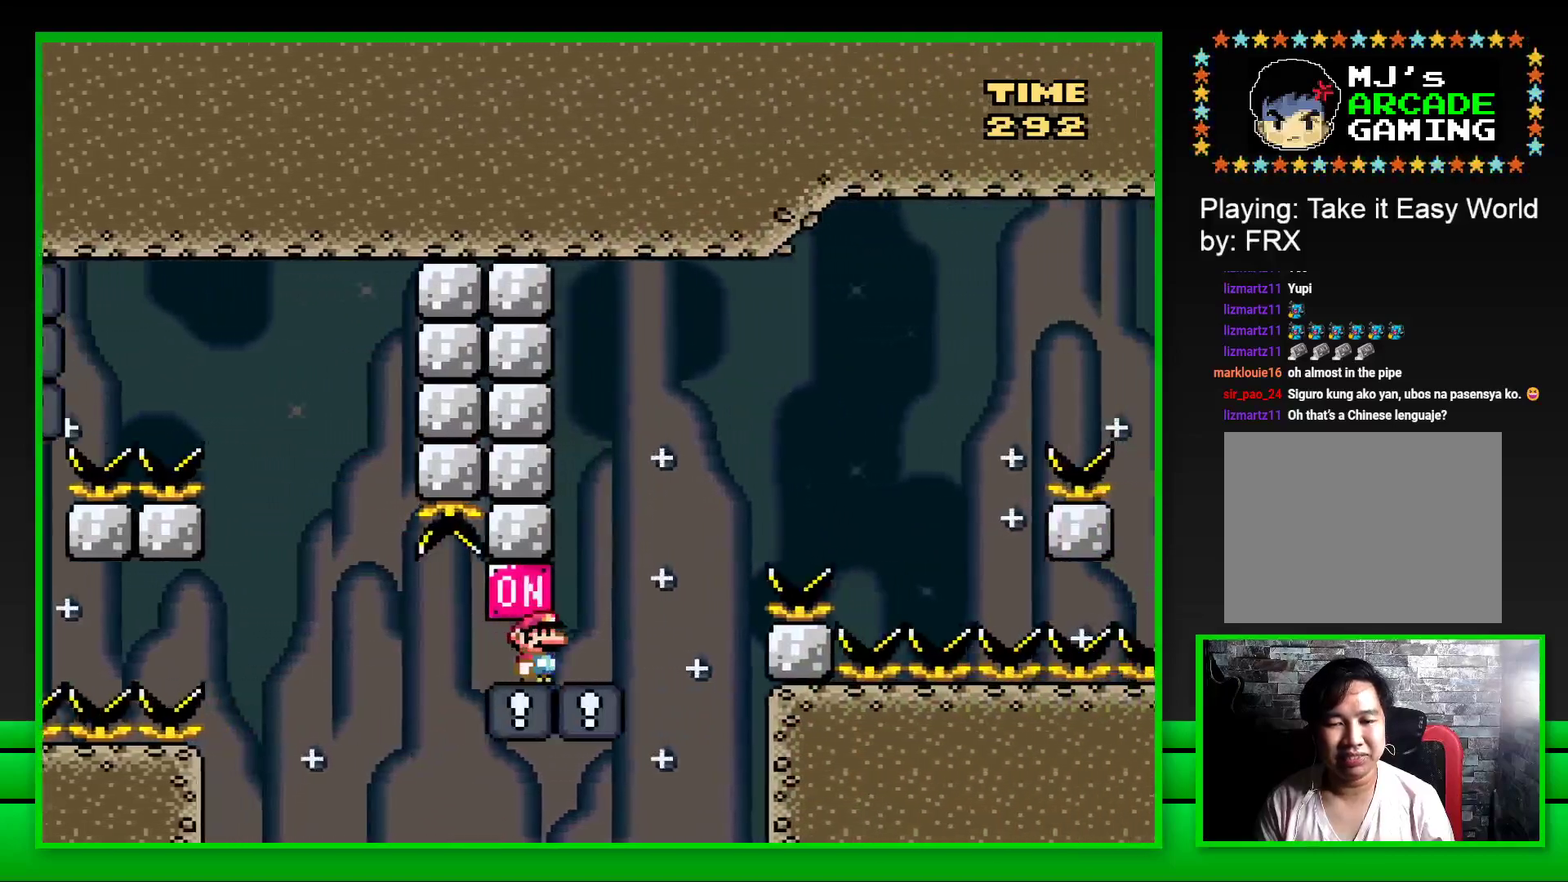
{"buttons": ["CROSS", "SQUARE", "DPAD_RIGHT"], "left_stick": "center", "right_stick": "center", "events": [[150, "CROSS", "down"]]}
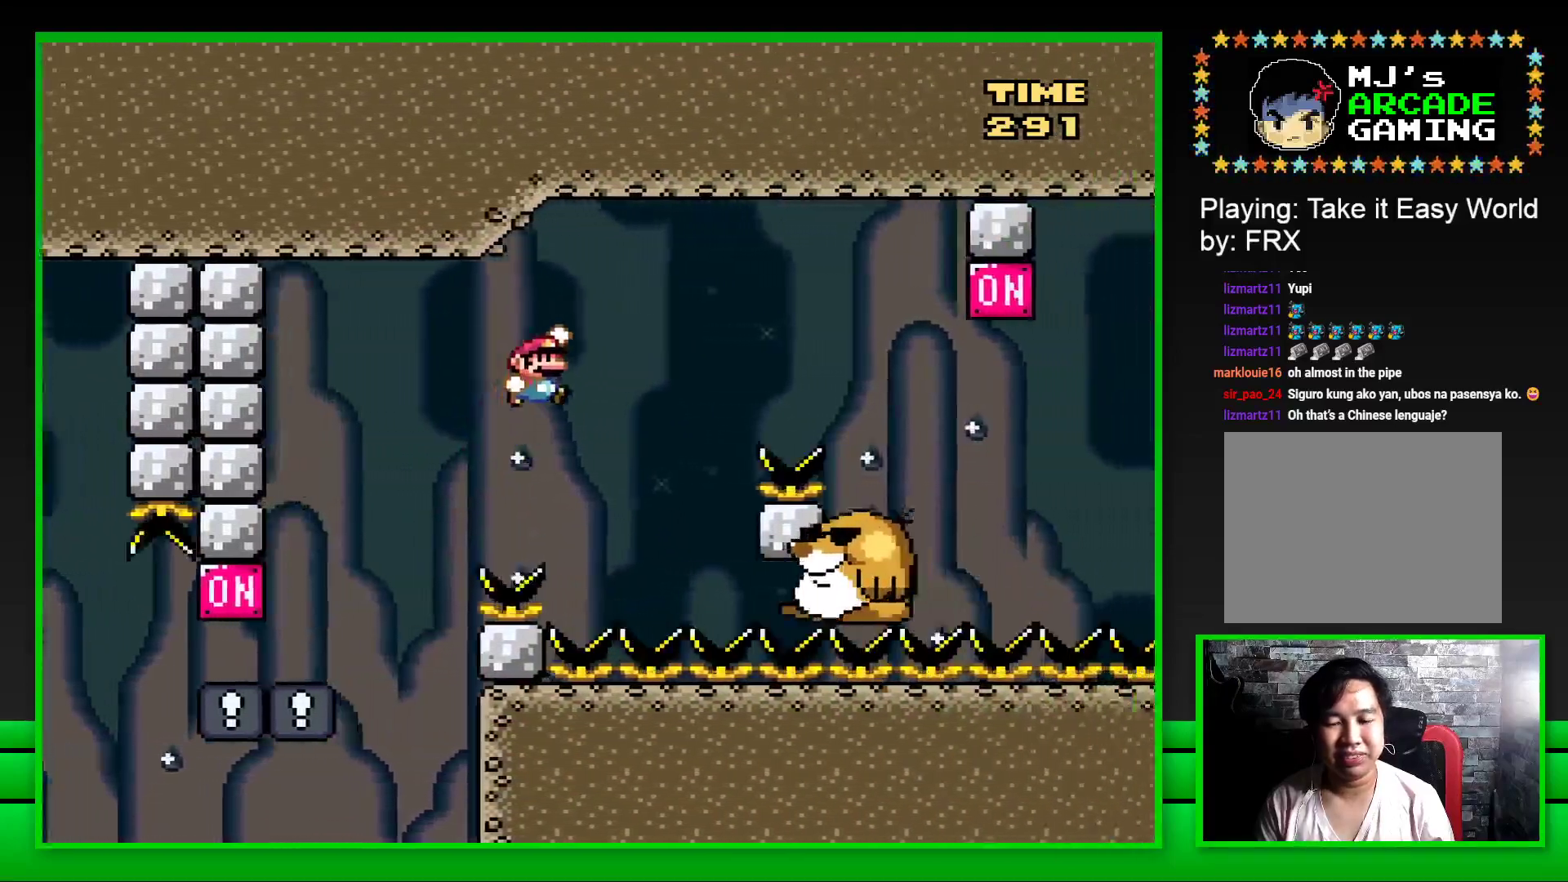
{"buttons": ["SQUARE"], "left_stick": "center", "right_stick": "center", "events": [[100, "CROSS", "up"], [100, "DPAD_RIGHT", "up"], [200, "DPAD_LEFT", "down"], [317, "DPAD_LEFT", "up"]]}
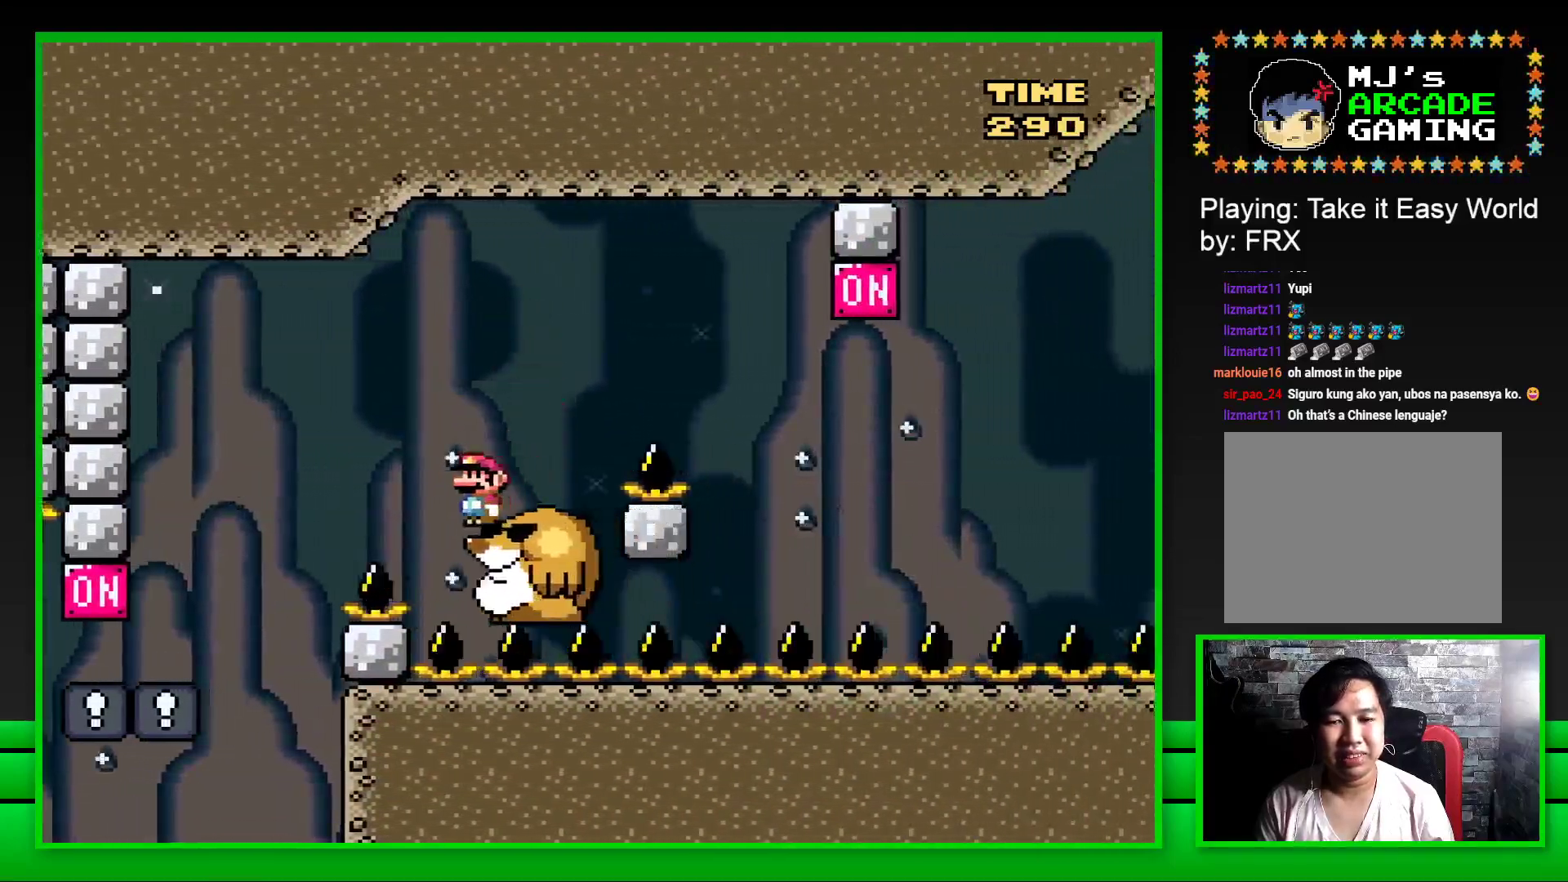
{"buttons": ["CROSS", "SQUARE", "DPAD_RIGHT"], "left_stick": "center", "right_stick": "center", "events": [[117, "DPAD_RIGHT", "down"], [217, "CROSS", "down"]]}
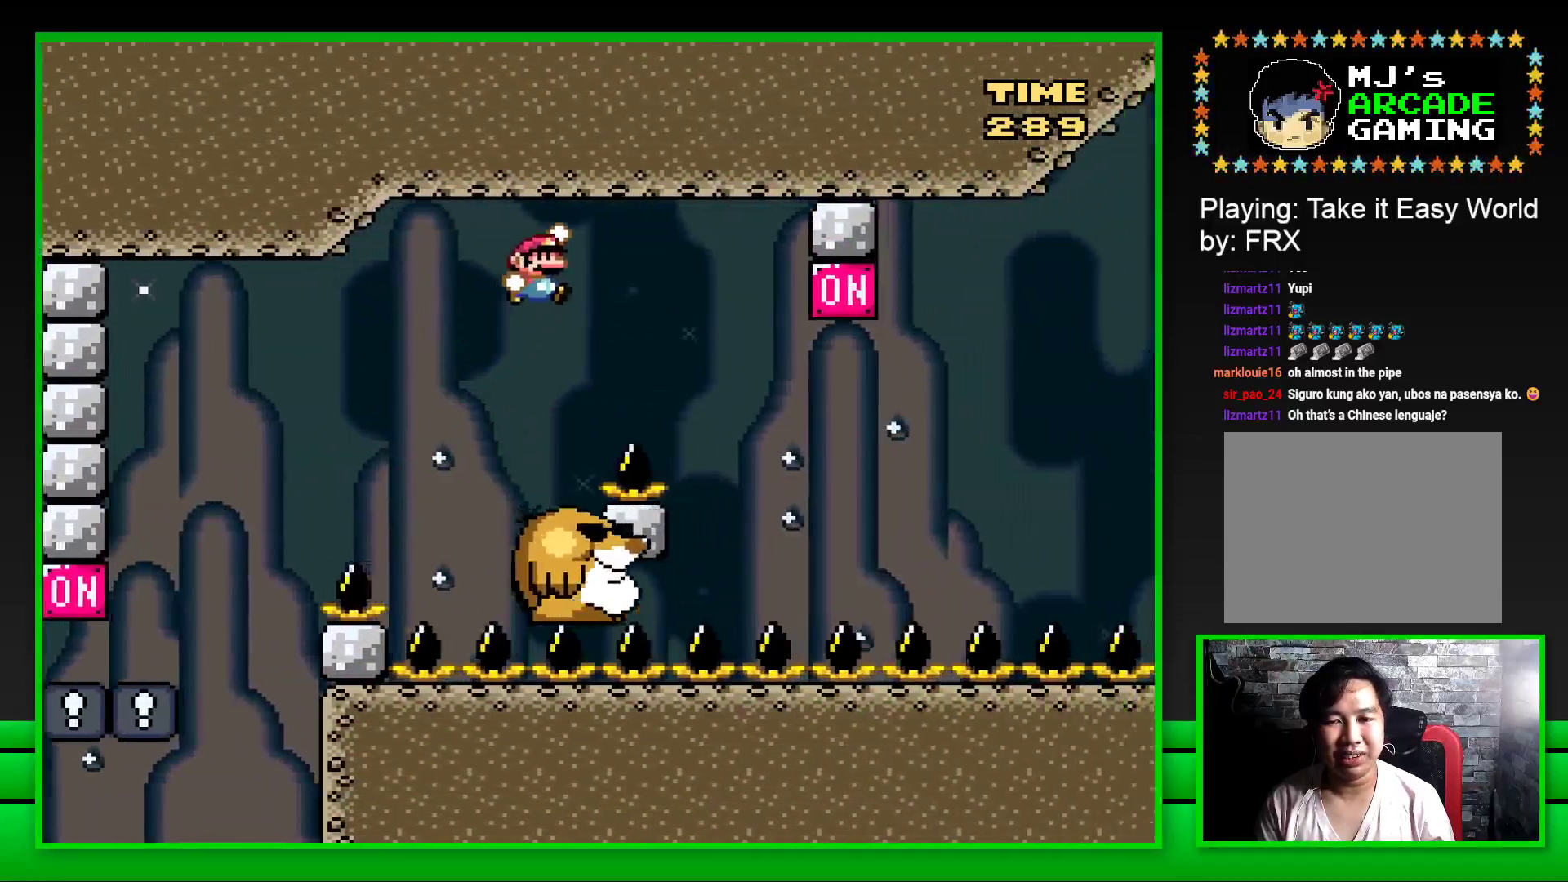
{"buttons": ["SQUARE", "DPAD_RIGHT"], "left_stick": "center", "right_stick": "center", "events": [[67, "CROSS", "up"], [150, "DPAD_RIGHT", "up"], [250, "DPAD_LEFT", "down"], [350, "DPAD_LEFT", "up"], [433, "DPAD_RIGHT", "down"]]}
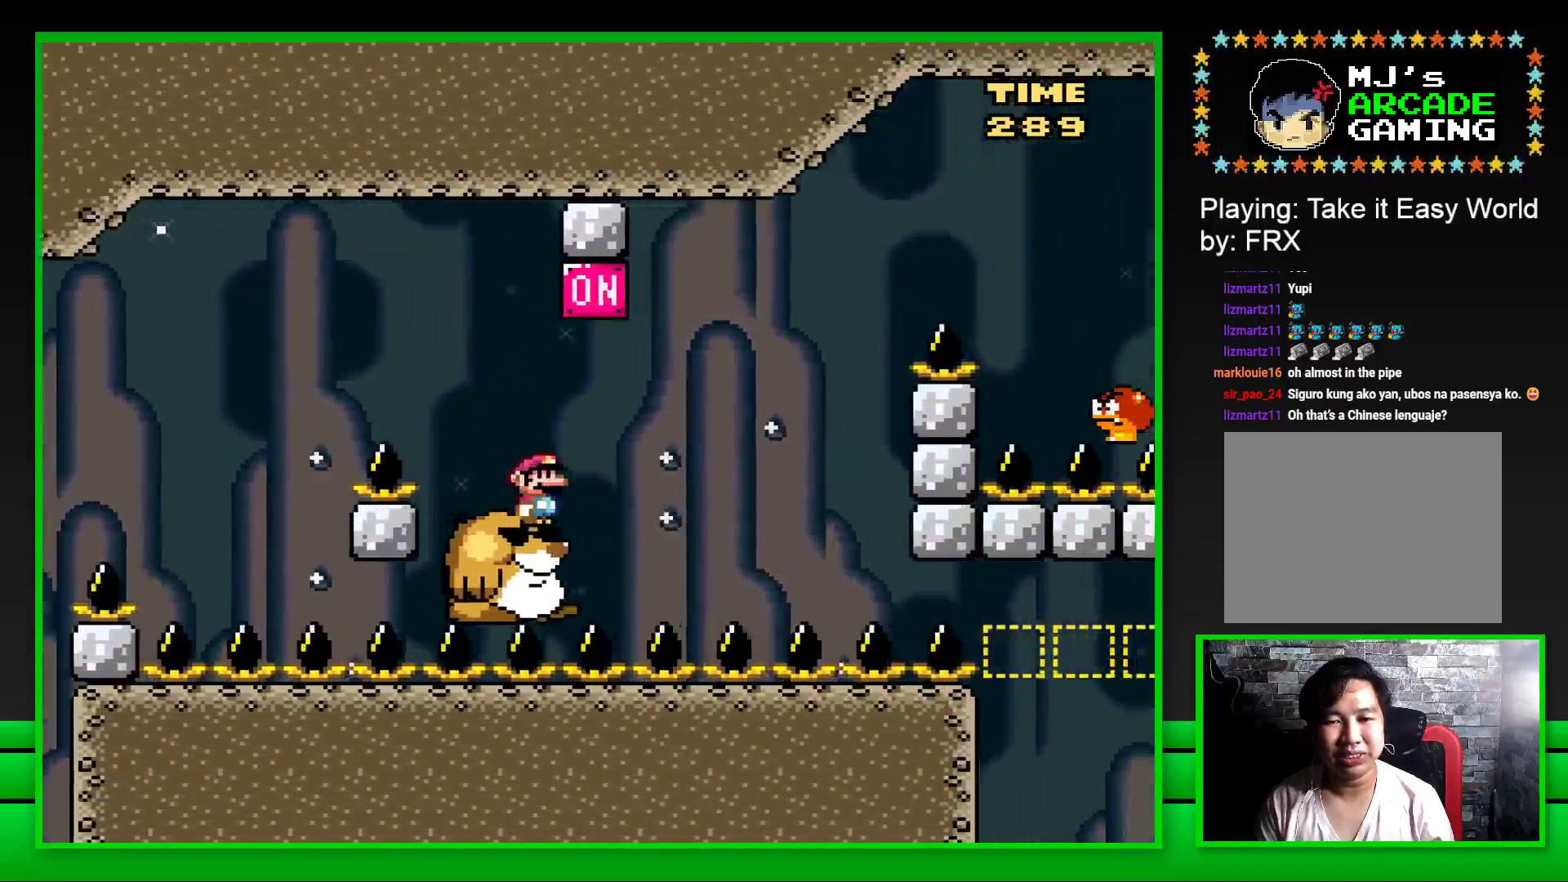
{"buttons": ["SQUARE", "DPAD_RIGHT"], "left_stick": "center", "right_stick": "center", "events": [[33, "CROSS", "down"], [100, "DPAD_RIGHT", "up"], [167, "CROSS", "up"], [167, "DPAD_LEFT", "down"], [283, "DPAD_LEFT", "up"], [333, "DPAD_RIGHT", "down"]]}
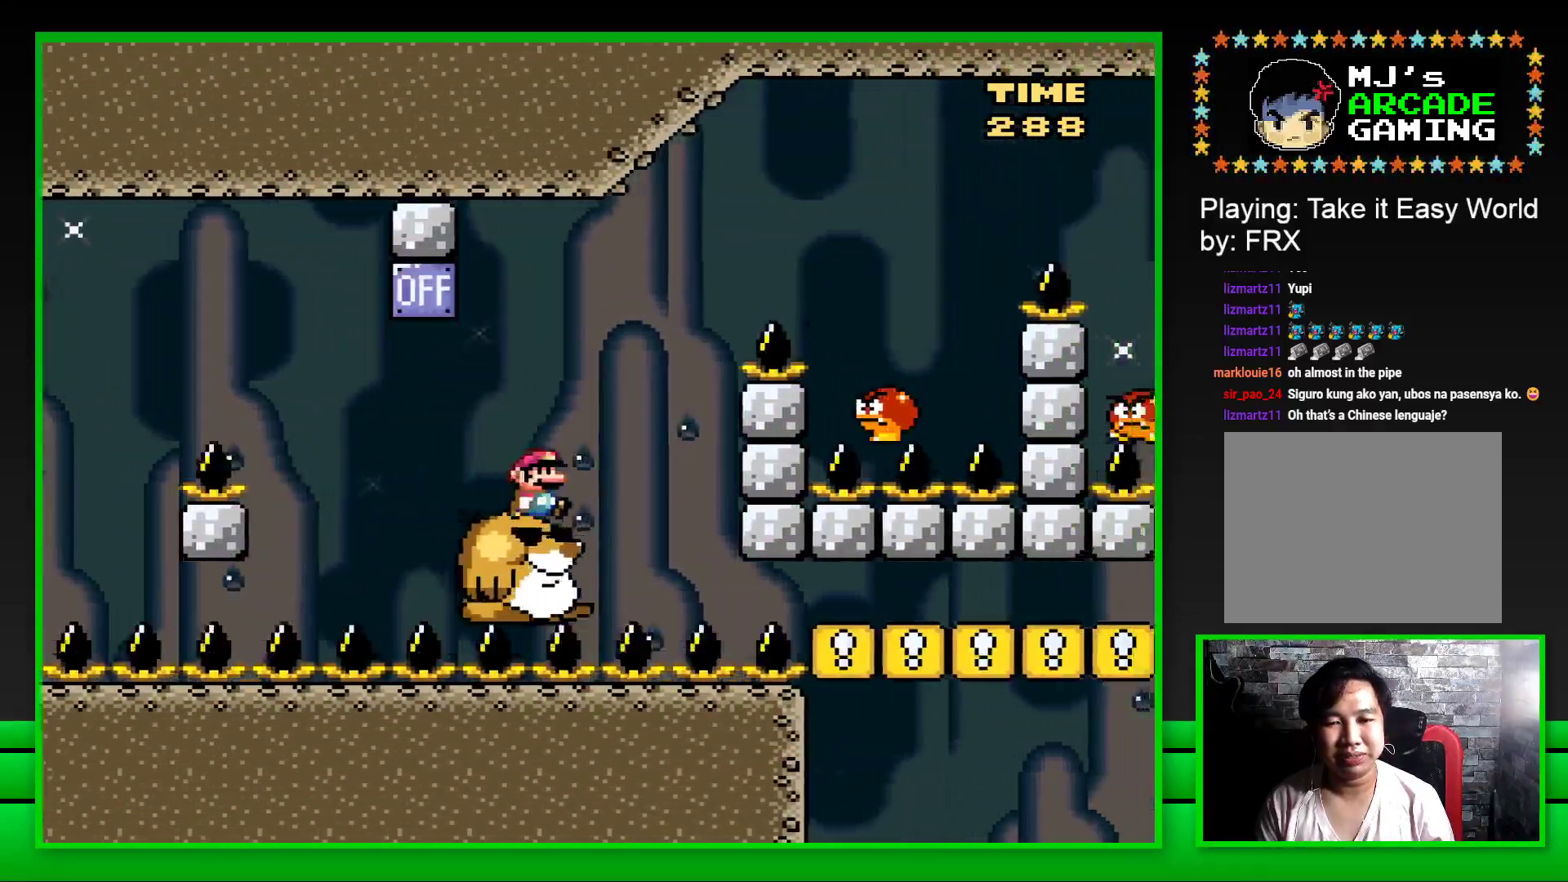
{"buttons": ["SQUARE", "DPAD_RIGHT"], "left_stick": "center", "right_stick": "center", "events": [[17, "CROSS", "down"], [483, "CROSS", "up"]]}
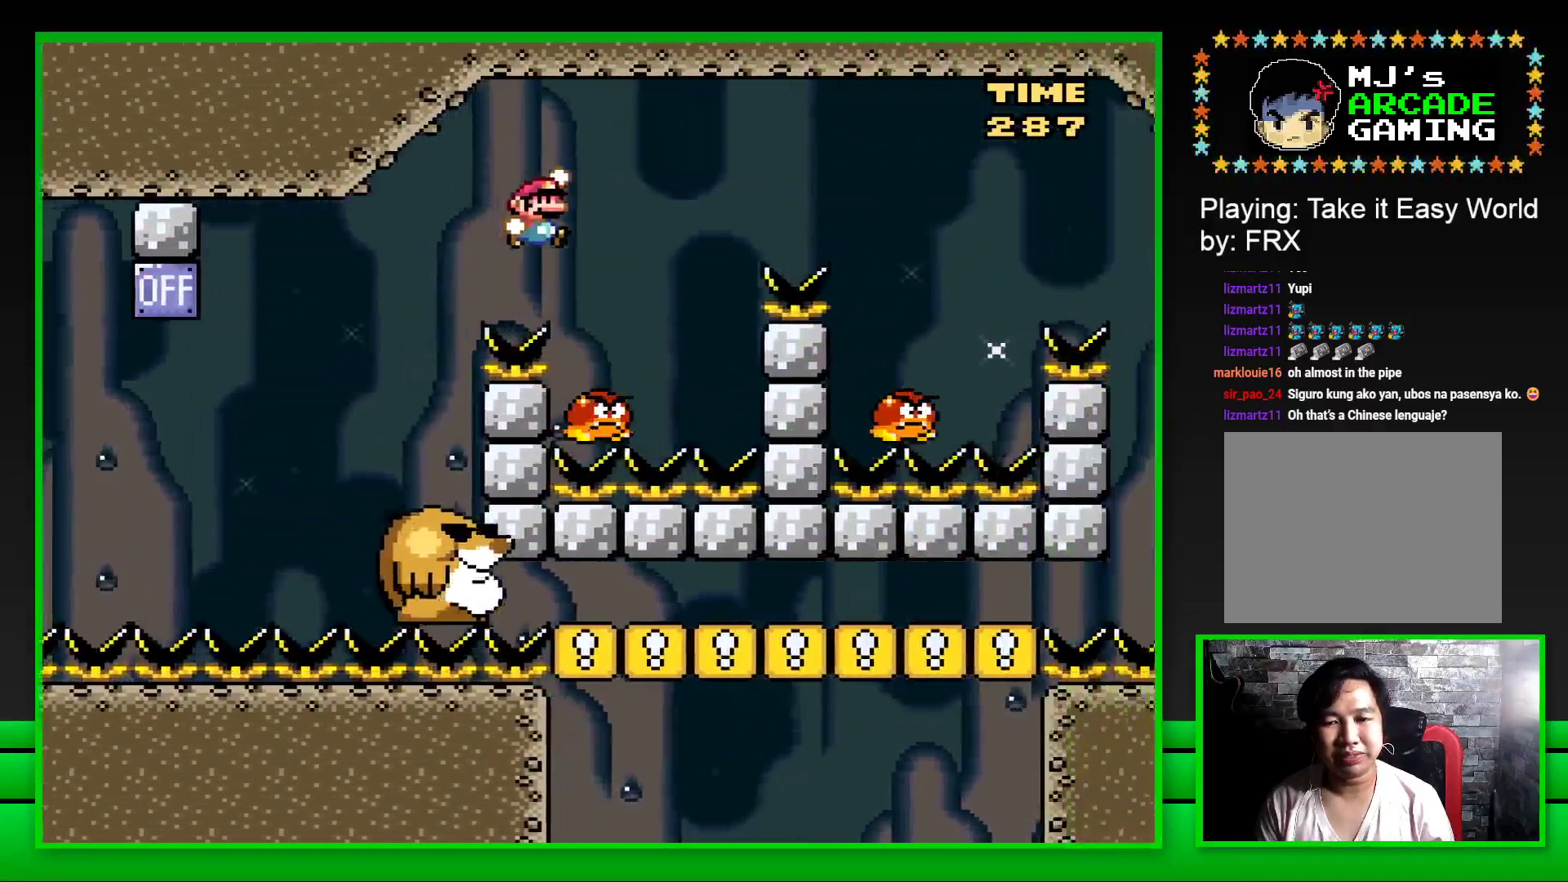
{"buttons": ["CROSS", "SQUARE", "DPAD_RIGHT"], "left_stick": "center", "right_stick": "center", "events": [[33, "DPAD_RIGHT", "up"], [83, "DPAD_LEFT", "down"], [117, "CROSS", "down"], [150, "DPAD_UP", "down"], [183, "DPAD_LEFT", "up"], [200, "DPAD_RIGHT", "down"], [233, "DPAD_UP", "up"]]}
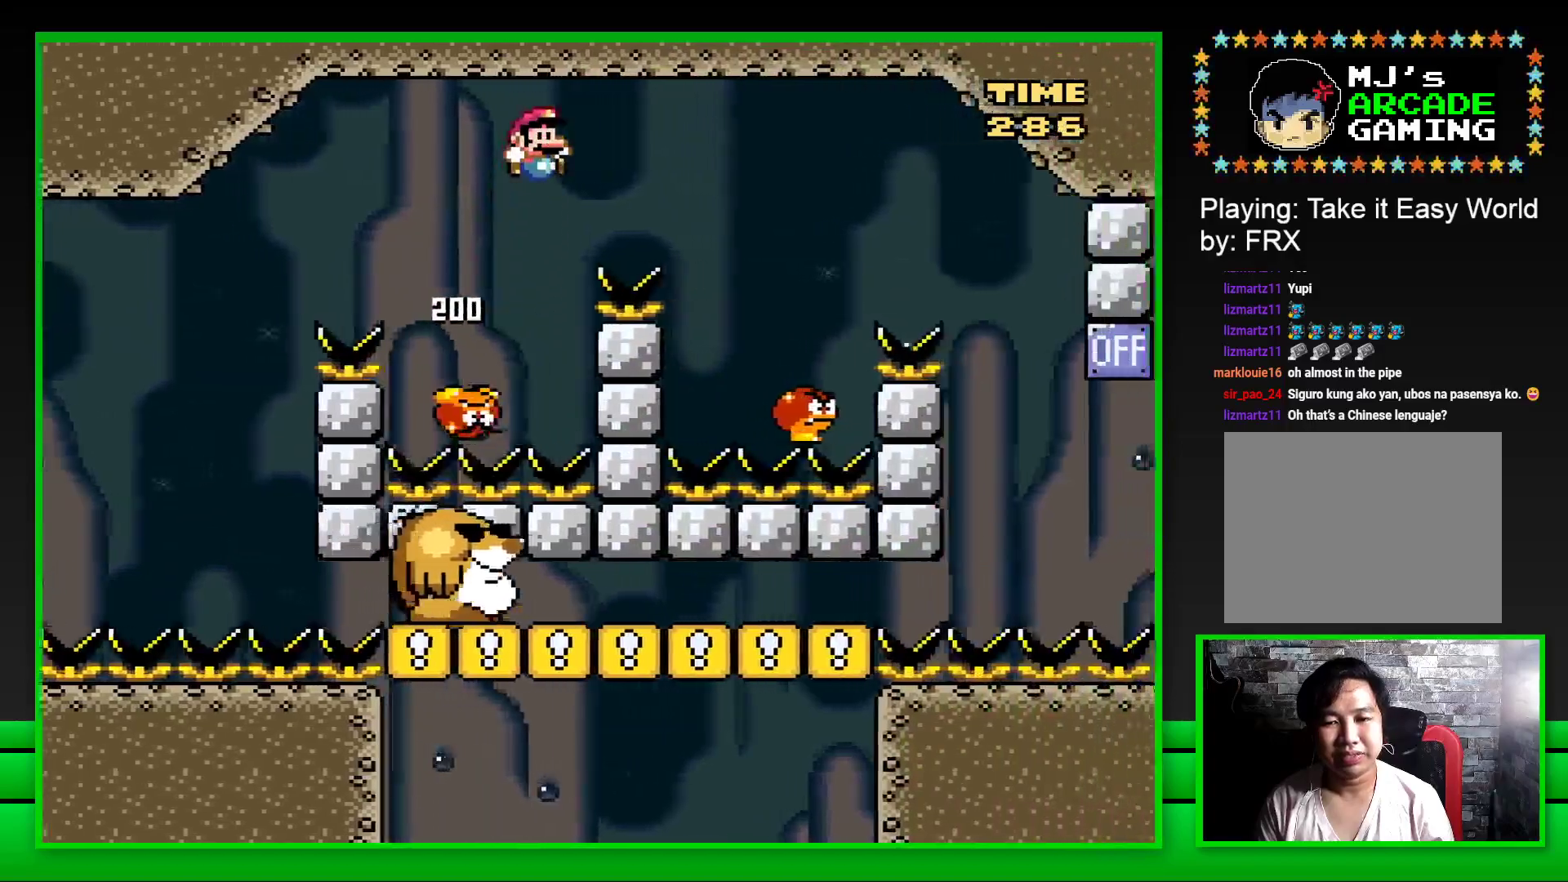
{"buttons": ["CROSS", "SQUARE", "DPAD_LEFT"], "left_stick": "center", "right_stick": "center", "events": [[367, "DPAD_RIGHT", "up"], [433, "DPAD_LEFT", "down"]]}
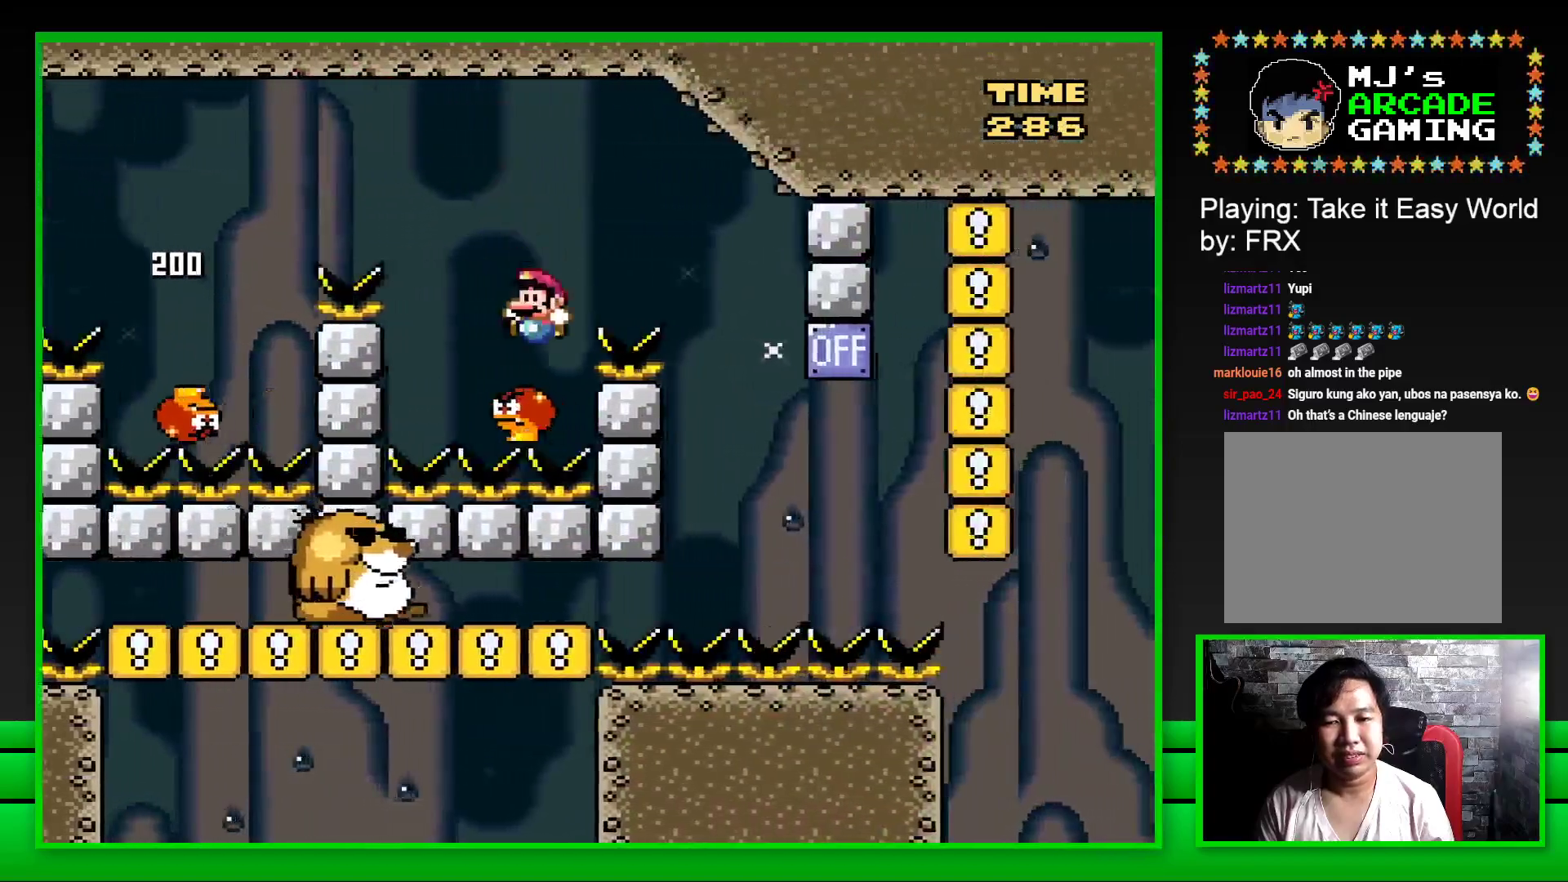
{"buttons": ["CROSS", "SQUARE"], "left_stick": "center", "right_stick": "center", "events": [[17, "DPAD_UP", "down"], [50, "DPAD_LEFT", "up"], [67, "DPAD_UP", "up"], [83, "DPAD_RIGHT", "down"], [467, "DPAD_RIGHT", "up"]]}
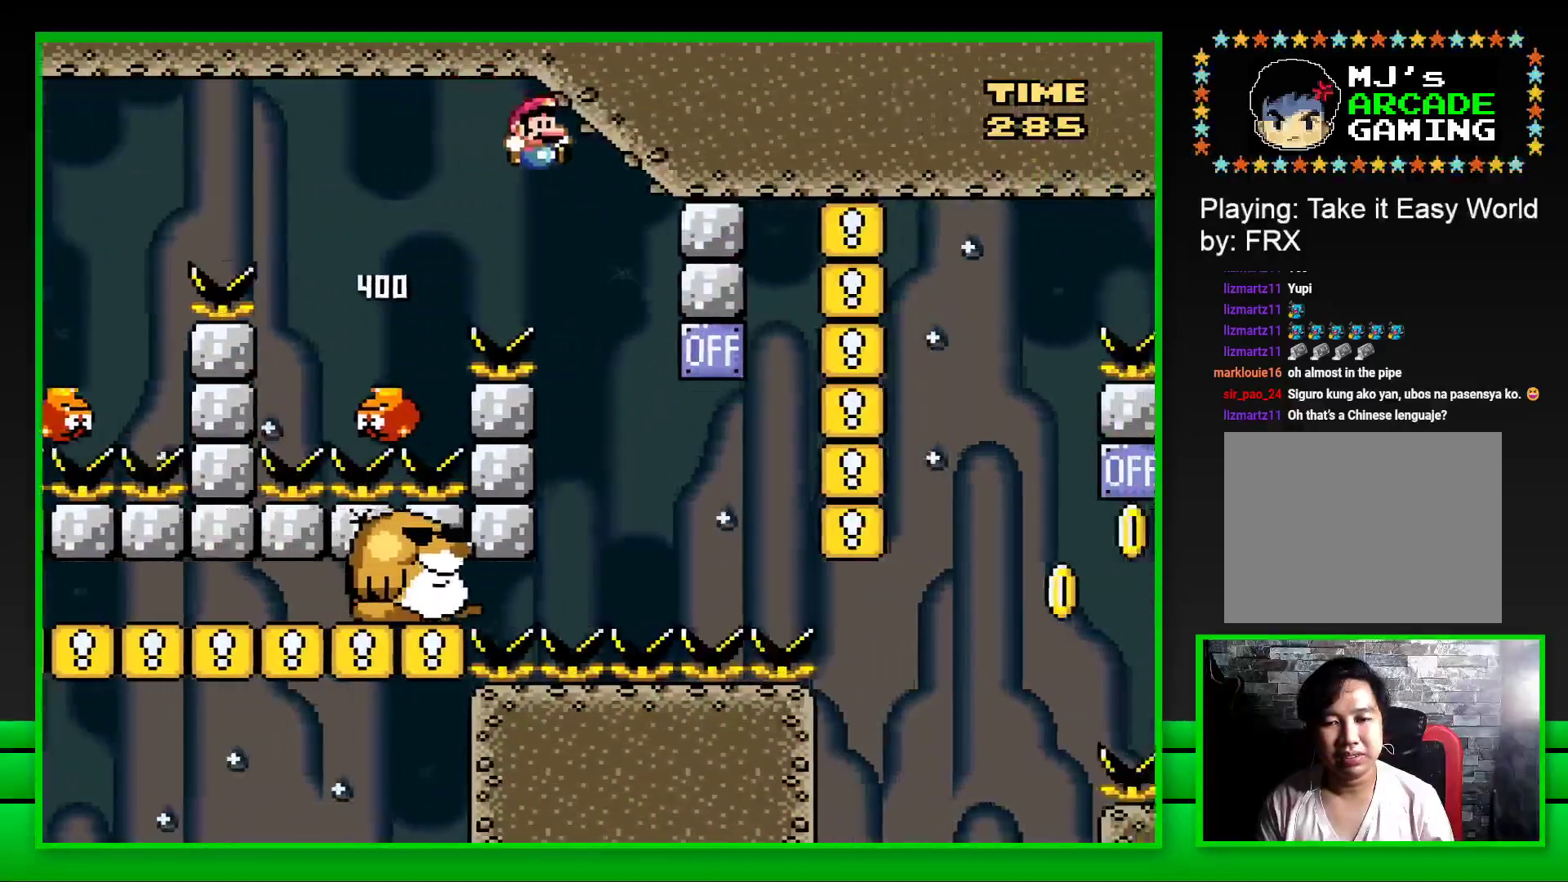
{"buttons": ["SQUARE", "DPAD_RIGHT"], "left_stick": "center", "right_stick": "center", "events": [[83, "DPAD_LEFT", "down"], [217, "CROSS", "up"], [267, "DPAD_LEFT", "up"], [283, "DPAD_UP", "down"], [300, "DPAD_UP", "up"], [433, "DPAD_RIGHT", "down"]]}
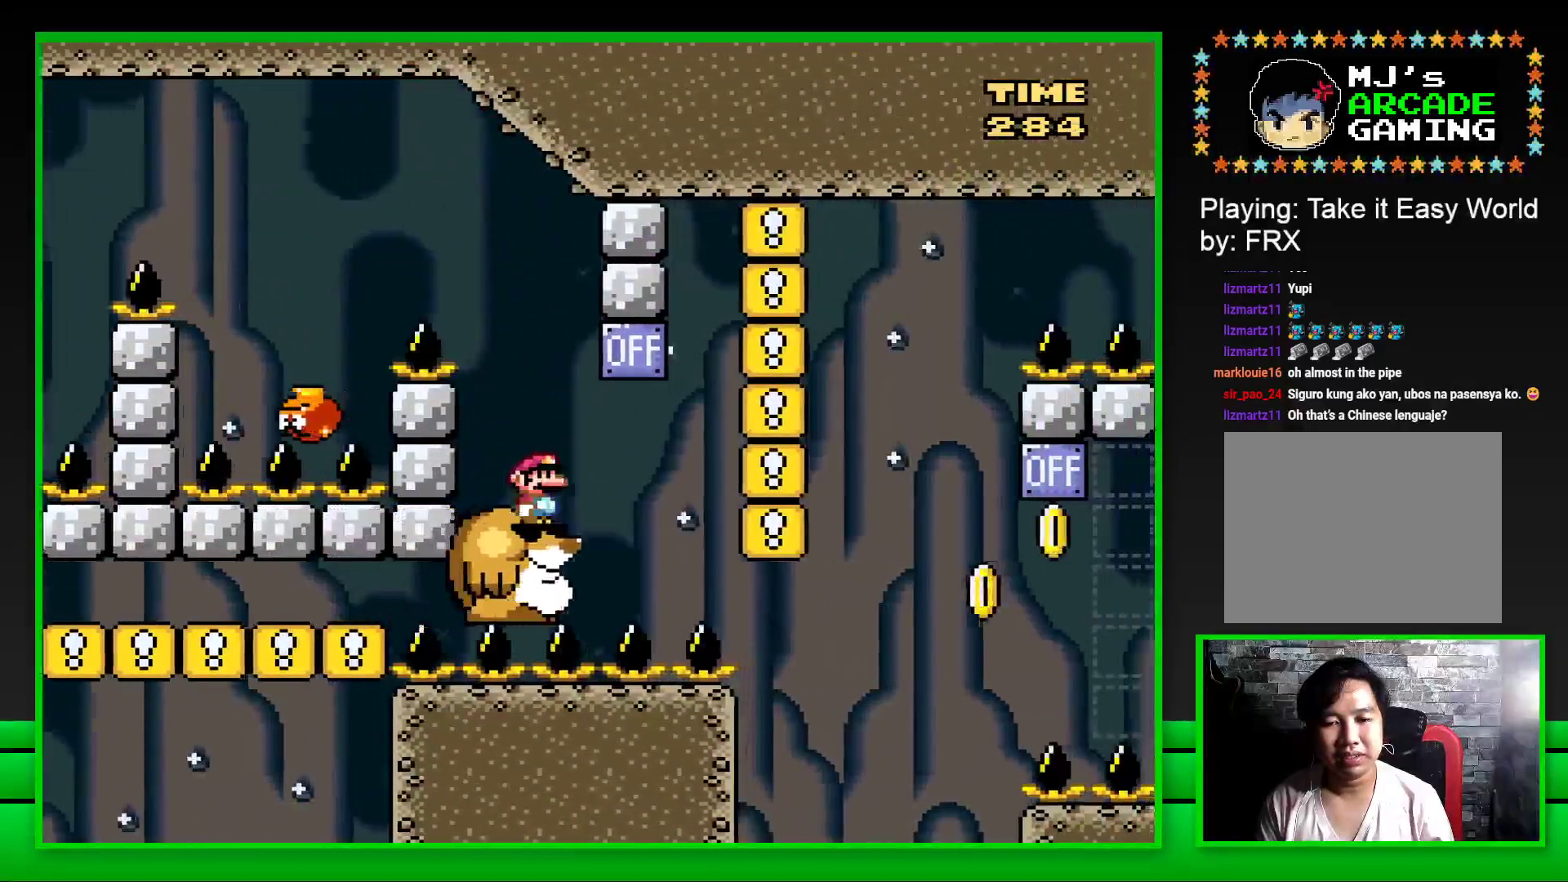
{"buttons": ["SQUARE", "DPAD_RIGHT"], "left_stick": "center", "right_stick": "center", "events": [[100, "CROSS", "down"], [167, "DPAD_RIGHT", "up"], [217, "DPAD_LEFT", "down"], [250, "CROSS", "up"], [350, "DPAD_LEFT", "up"], [433, "DPAD_RIGHT", "down"]]}
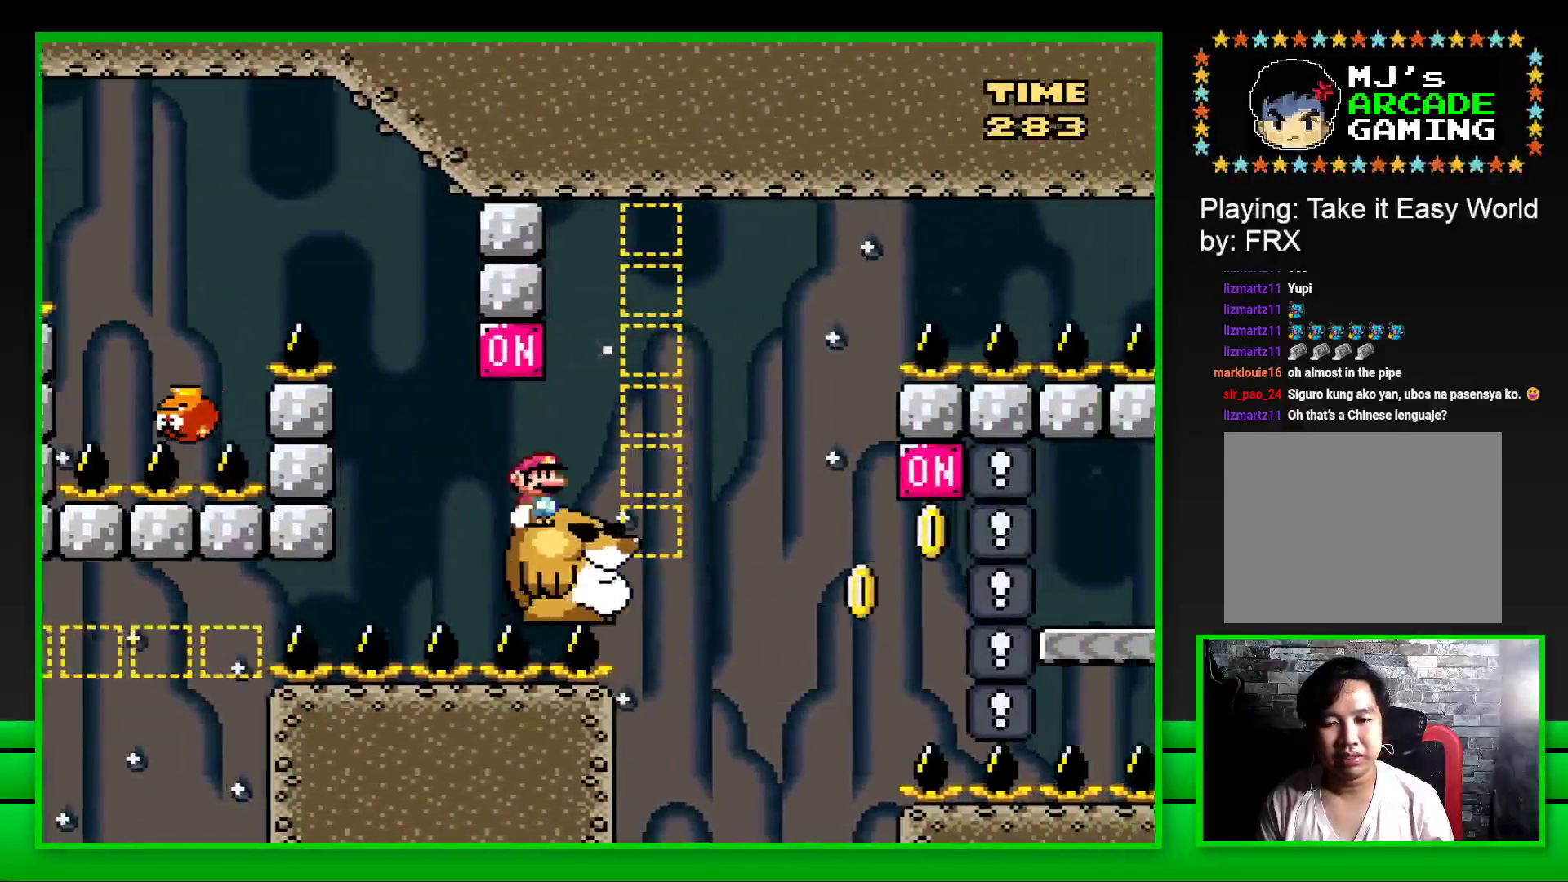
{"buttons": ["SQUARE"], "left_stick": "center", "right_stick": "center", "events": [[33, "DPAD_RIGHT", "up"]]}
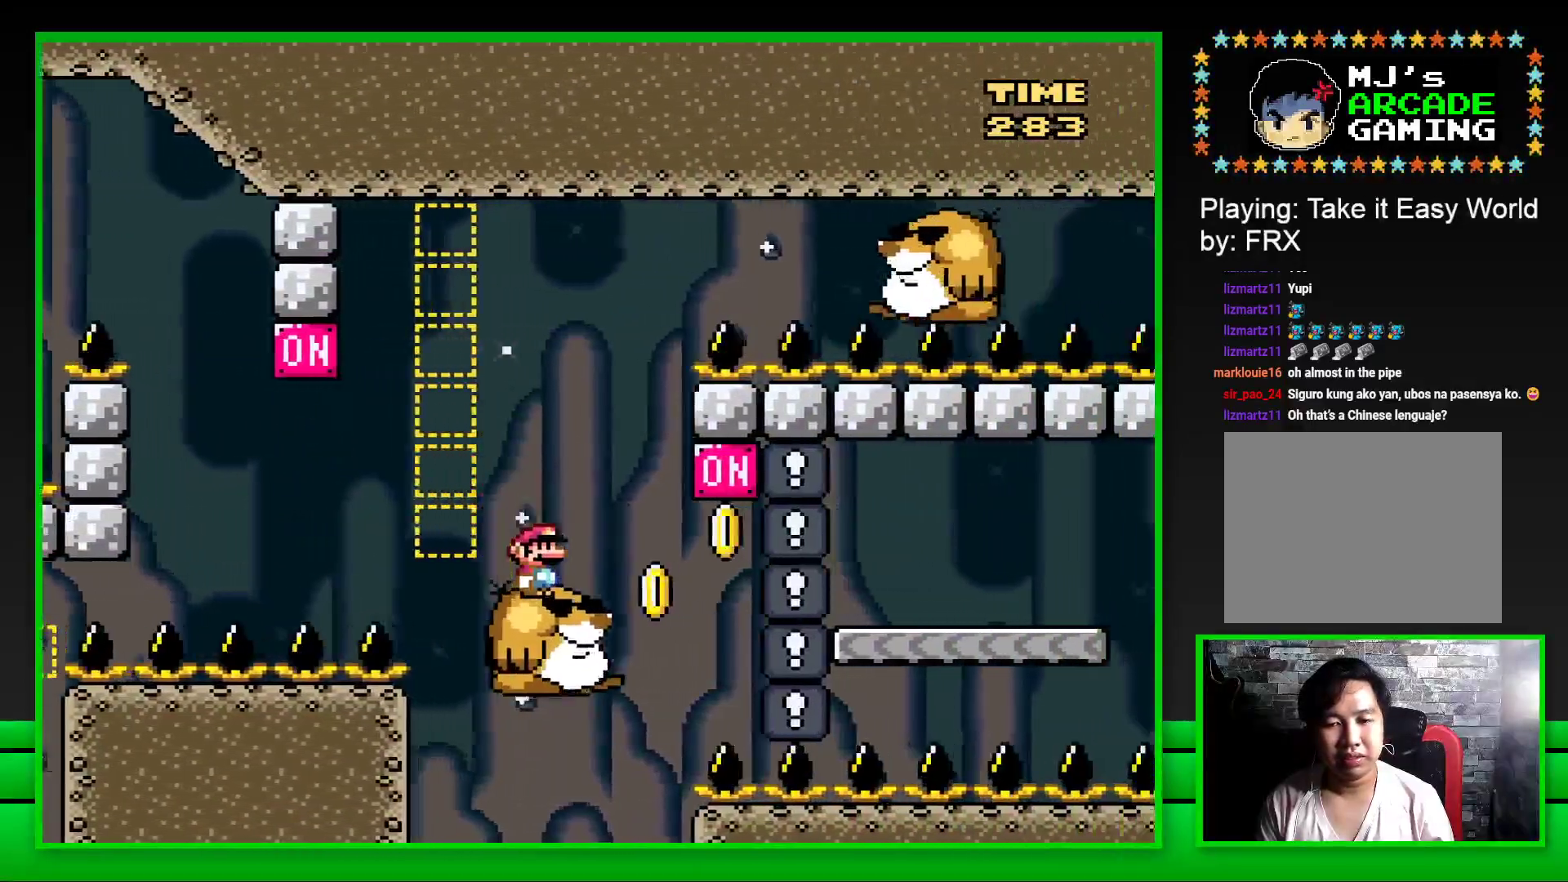
{"buttons": ["CROSS", "SQUARE", "DPAD_RIGHT"], "left_stick": "center", "right_stick": "center", "events": [[83, "DPAD_RIGHT", "down"], [233, "CROSS", "down"]]}
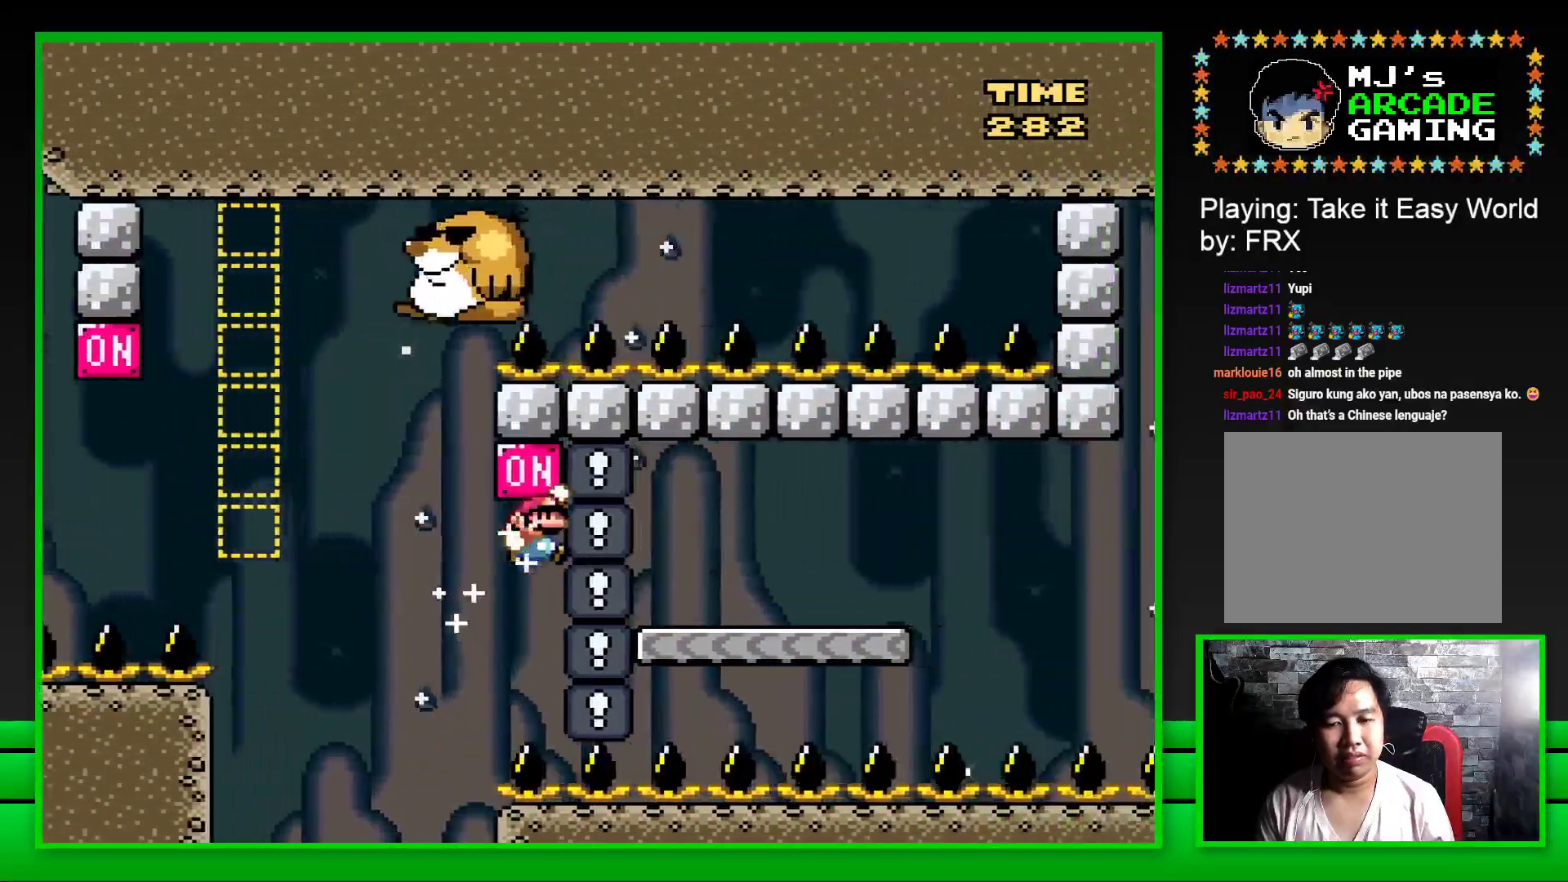
{"buttons": ["SQUARE"], "left_stick": "center", "right_stick": "center", "events": [[317, "CROSS", "up"], [500, "DPAD_RIGHT", "up"]]}
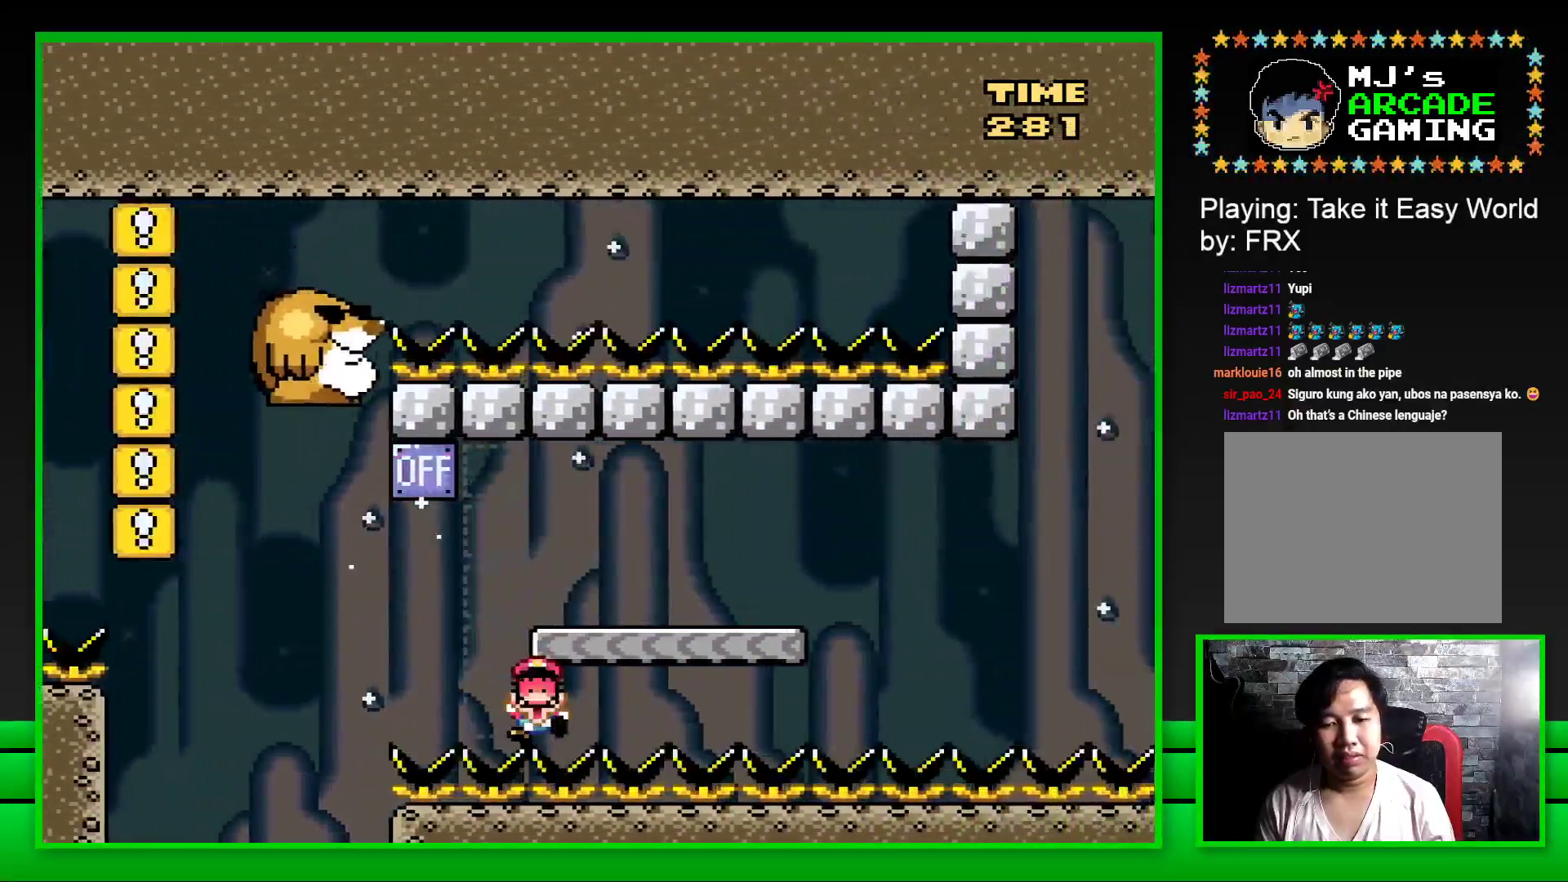
{"buttons": [], "left_stick": "center", "right_stick": "center", "events": [[83, "SQUARE", "up"], [250, "CROSS", "down"], [333, "CROSS", "up"], [350, "left_stick", "up-left"], [400, "CROSS", "down"], [500, "CROSS", "up"], [500, "left_stick", "center"]]}
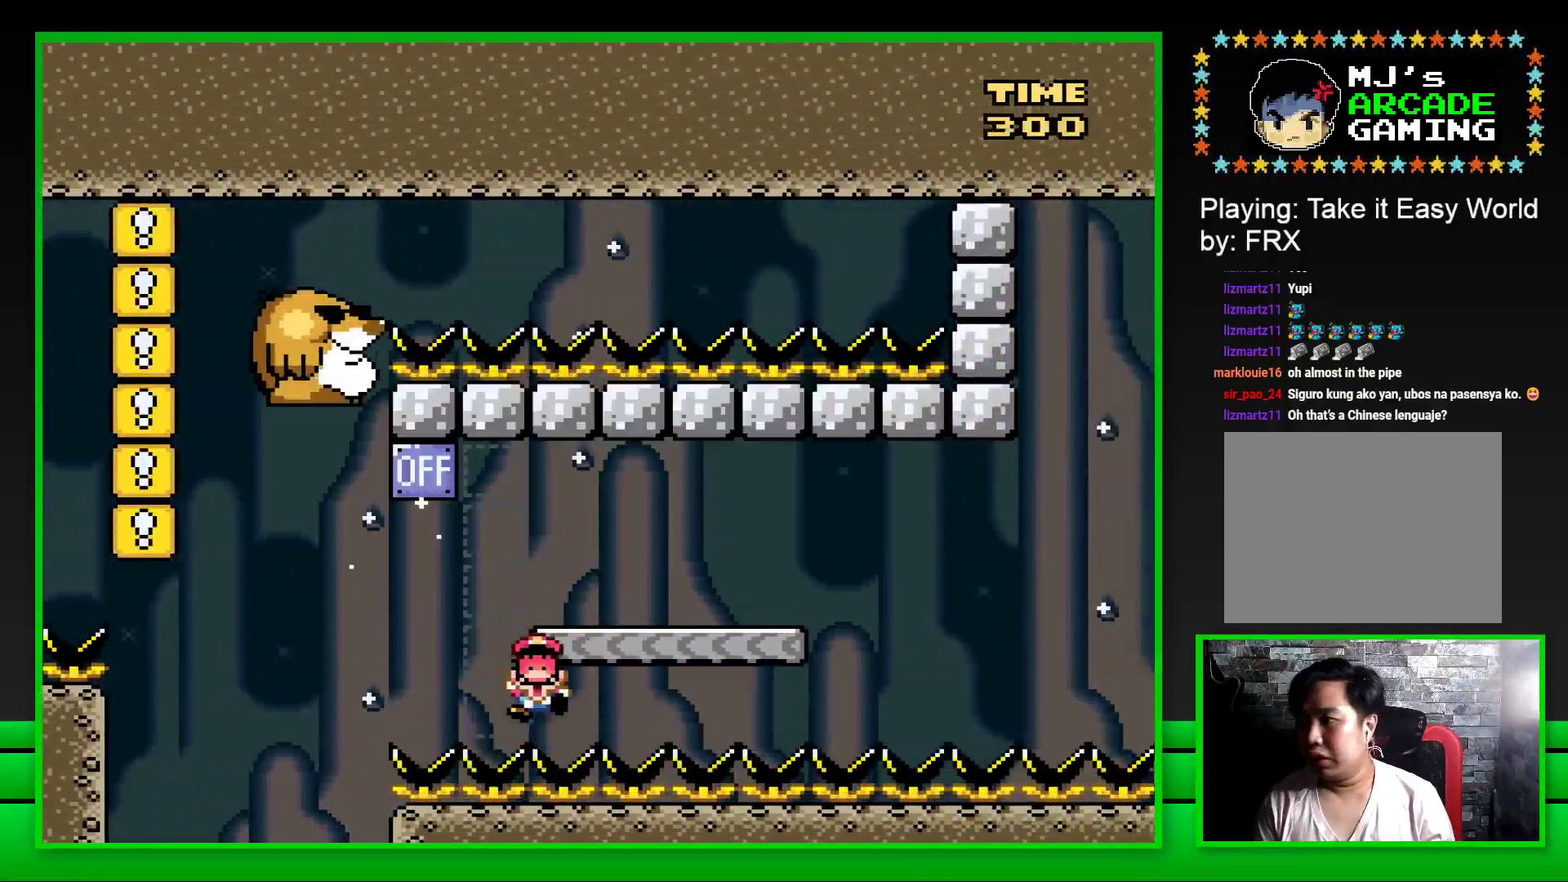
{"buttons": [], "left_stick": "center", "right_stick": "center", "events": [[50, "CROSS", "down"], [133, "CROSS", "up"], [217, "CROSS", "down"], [283, "CROSS", "up"], [383, "CROSS", "down"], [433, "CROSS", "up"]]}
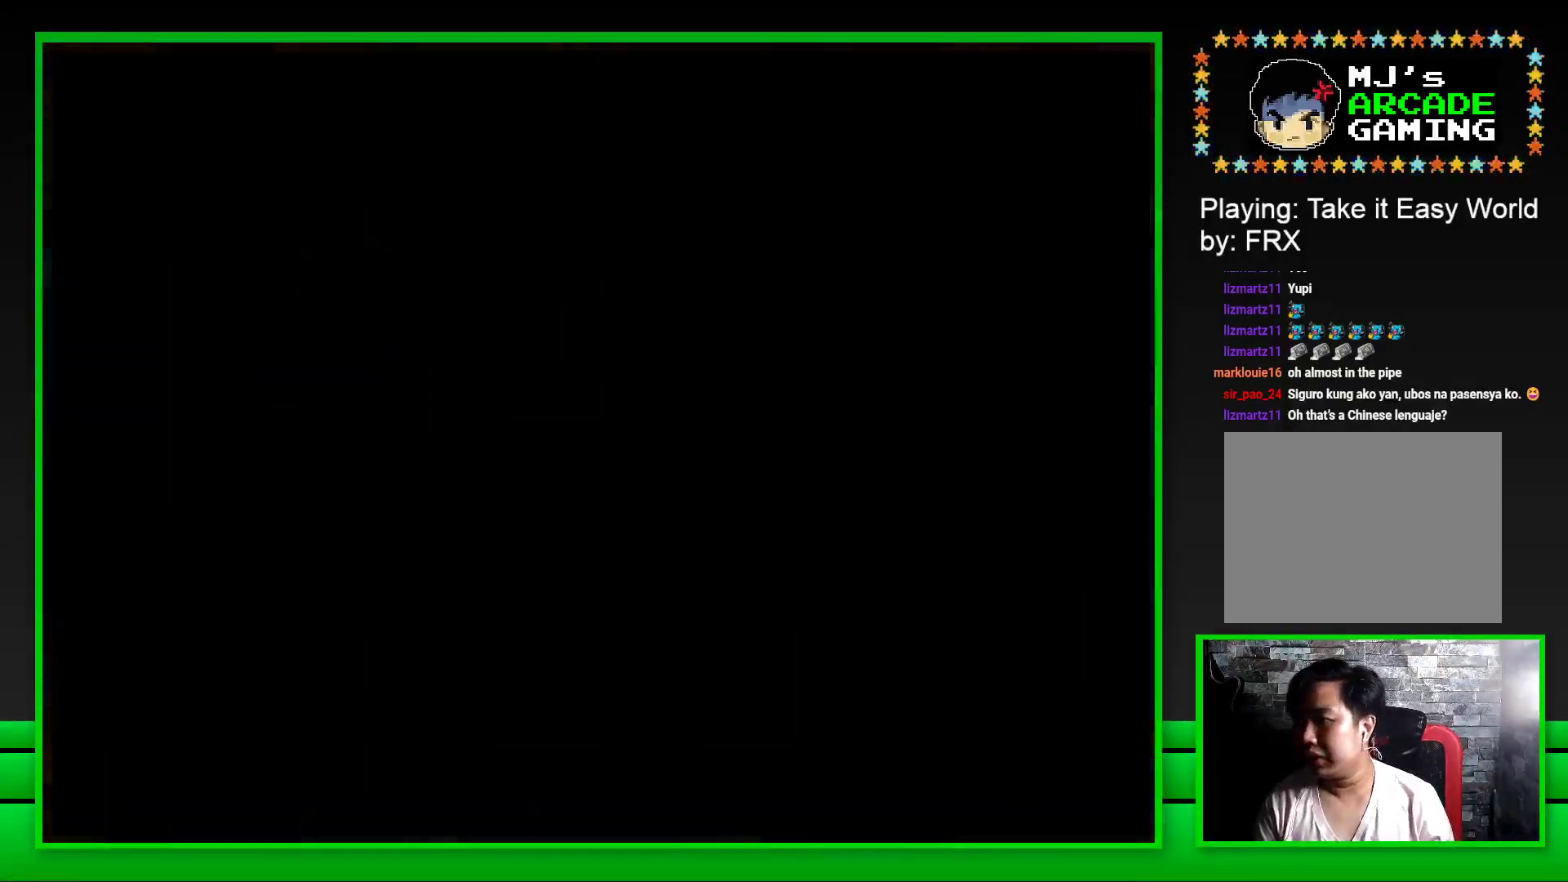
{"buttons": ["CROSS"], "left_stick": "center", "right_stick": "center", "events": [[17, "CROSS", "down"], [83, "CROSS", "up"], [200, "CROSS", "down"], [233, "CROSS", "up"], [350, "CROSS", "down"], [367, "CROSS", "up"], [450, "CROSS", "down"]]}
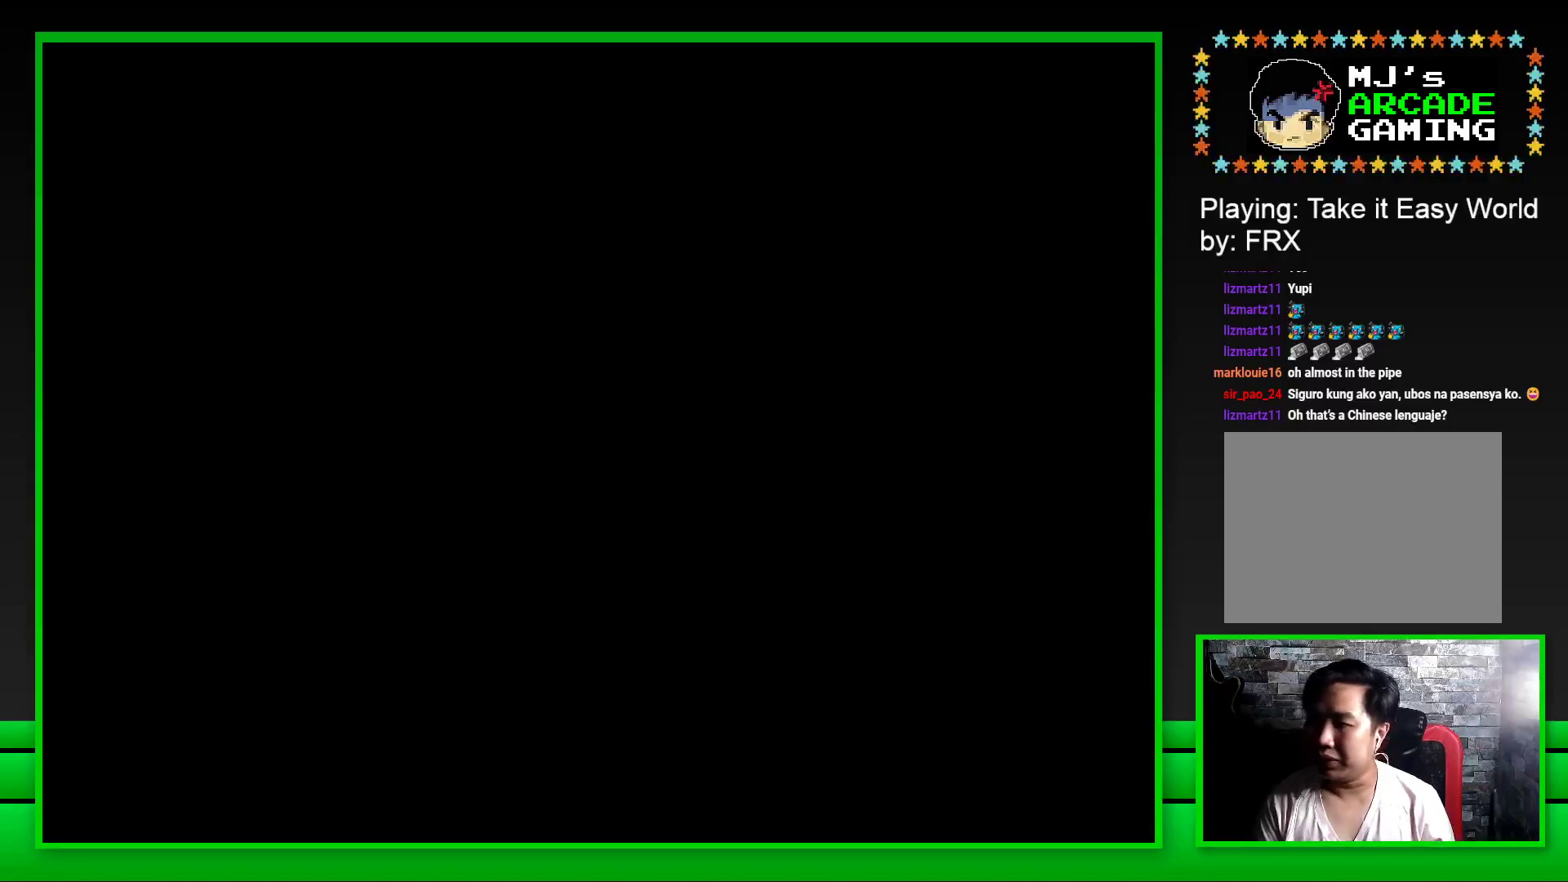
{"buttons": ["CROSS"], "left_stick": "center", "right_stick": "center", "events": [[33, "CROSS", "up"], [100, "CROSS", "down"], [183, "CROSS", "up"], [250, "CROSS", "down"], [350, "CROSS", "up"], [400, "CROSS", "down"]]}
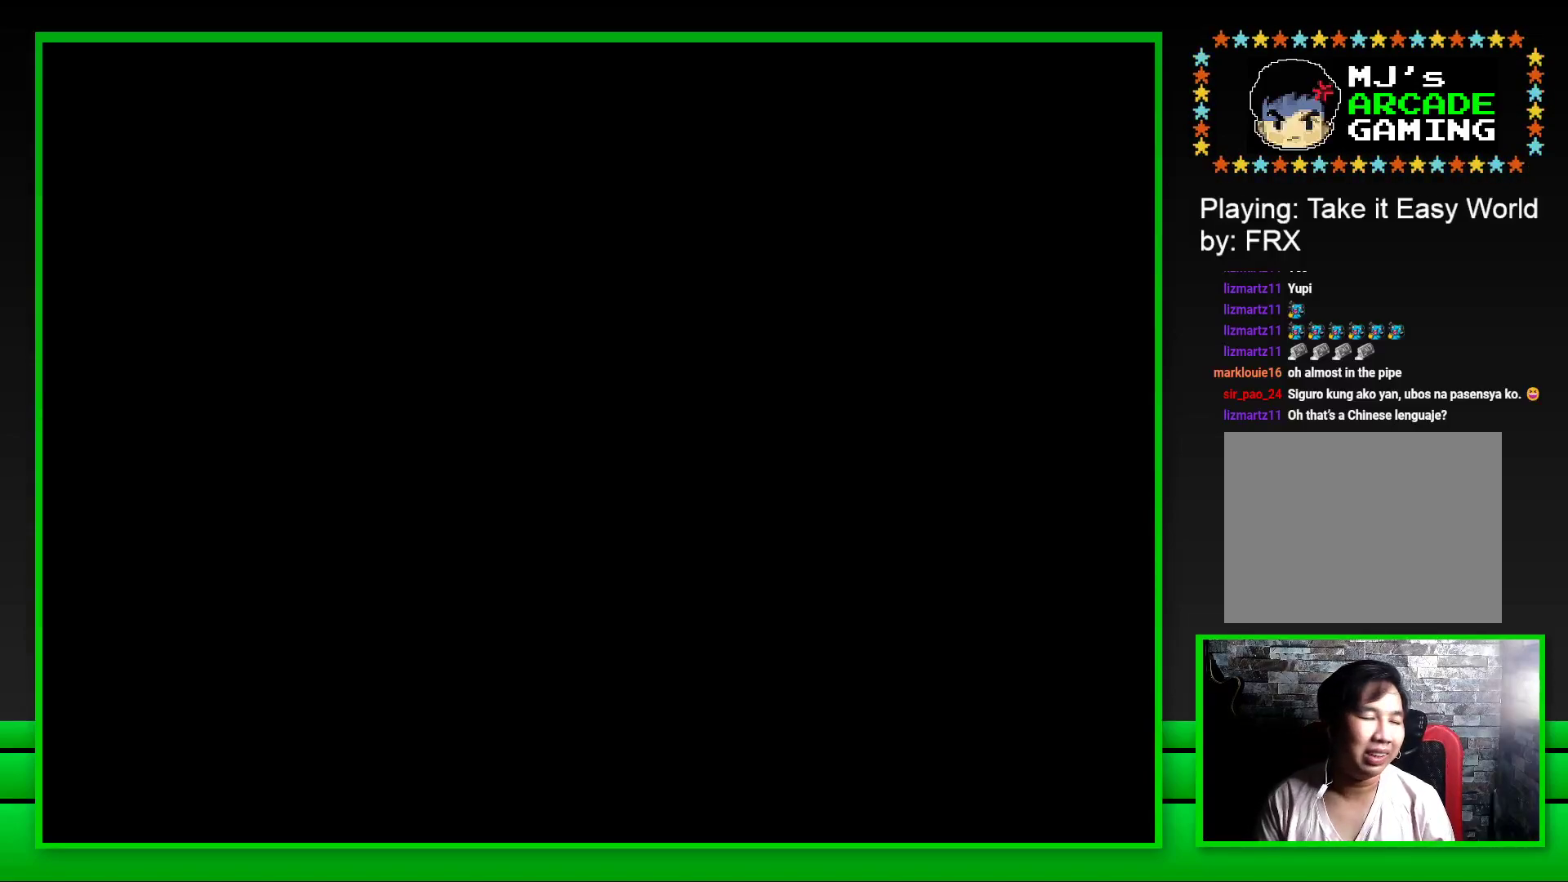
{"buttons": ["SQUARE"], "left_stick": "center", "right_stick": "center", "events": [[17, "CROSS", "up"], [100, "CROSS", "down"], [233, "CROSS", "up"], [367, "SQUARE", "down"]]}
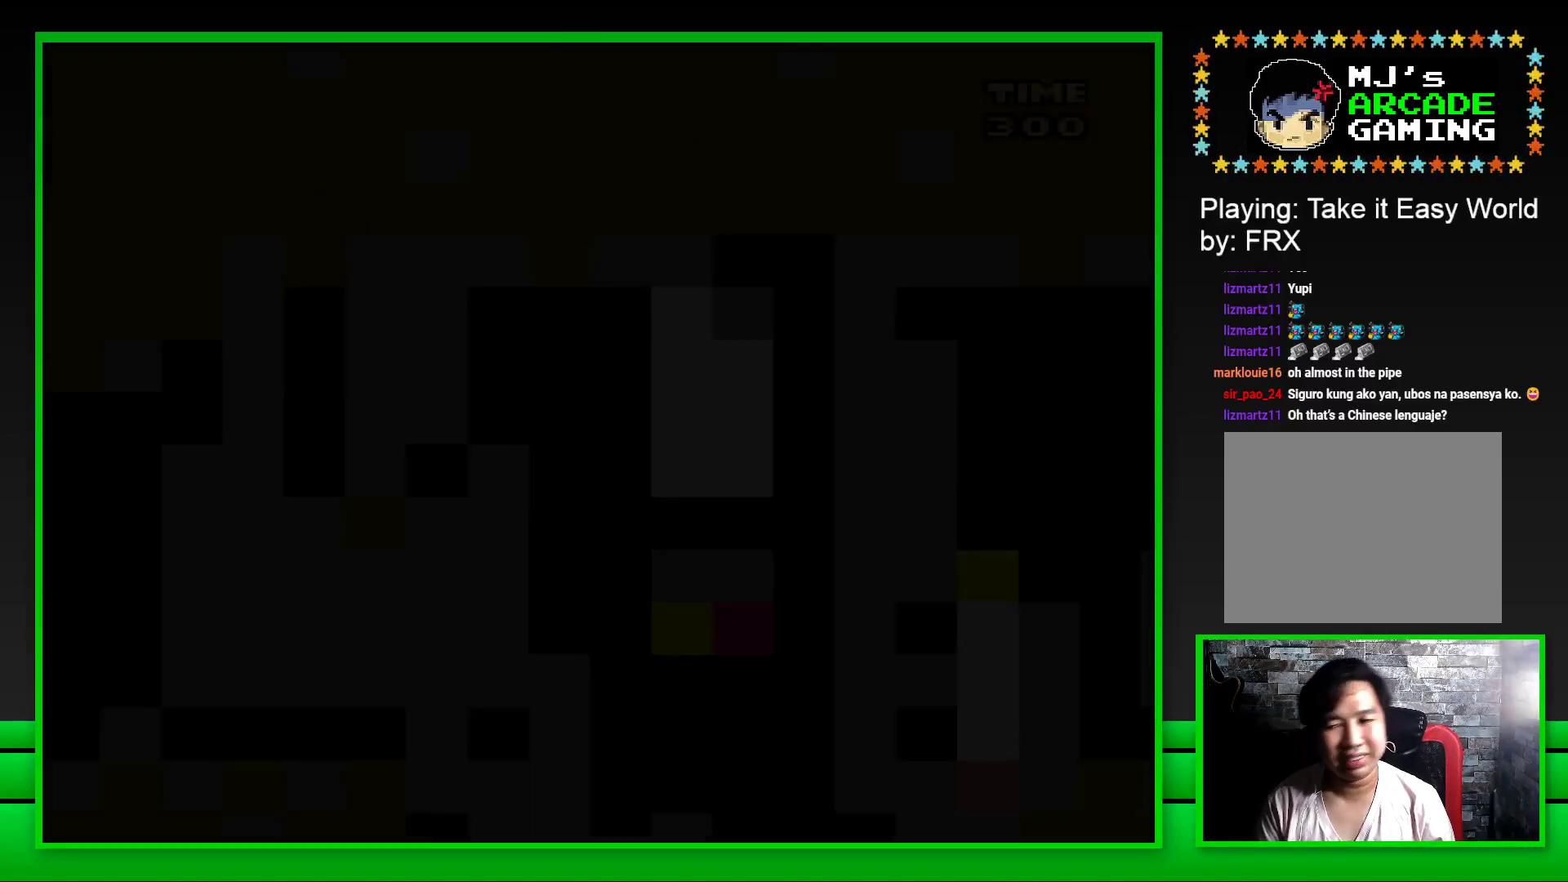
{"buttons": ["SQUARE"], "left_stick": "center", "right_stick": "center", "events": []}
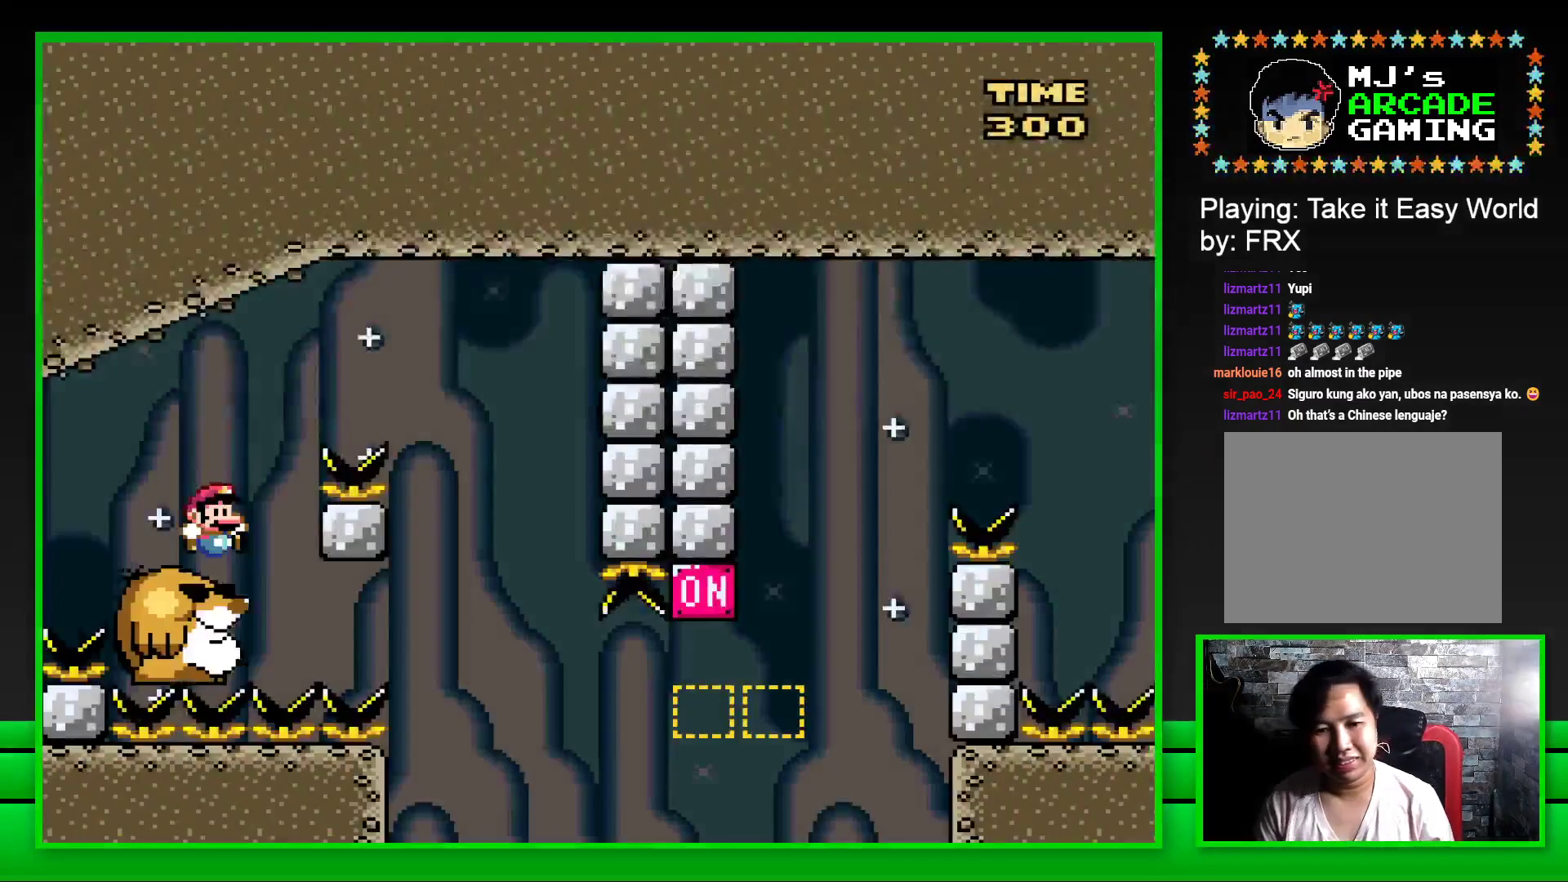
{"buttons": ["SQUARE"], "left_stick": "center", "right_stick": "center", "events": [[50, "DPAD_RIGHT", "down"], [100, "CROSS", "down"], [450, "CROSS", "up"], [450, "DPAD_RIGHT", "up"]]}
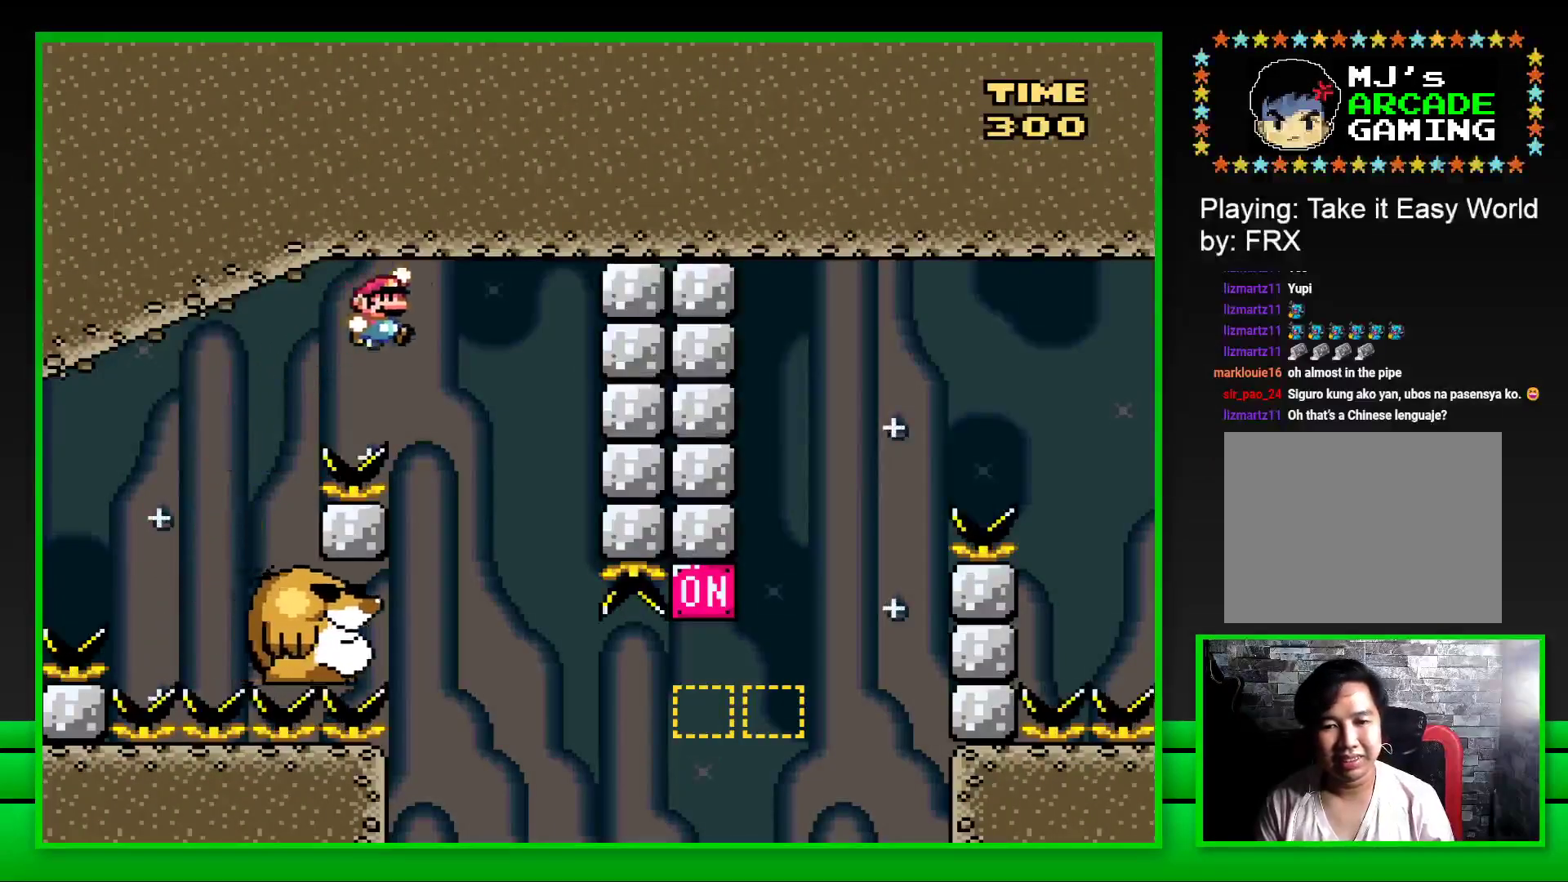
{"buttons": ["SQUARE"], "left_stick": "center", "right_stick": "center", "events": [[50, "DPAD_LEFT", "down"], [217, "DPAD_LEFT", "up"]]}
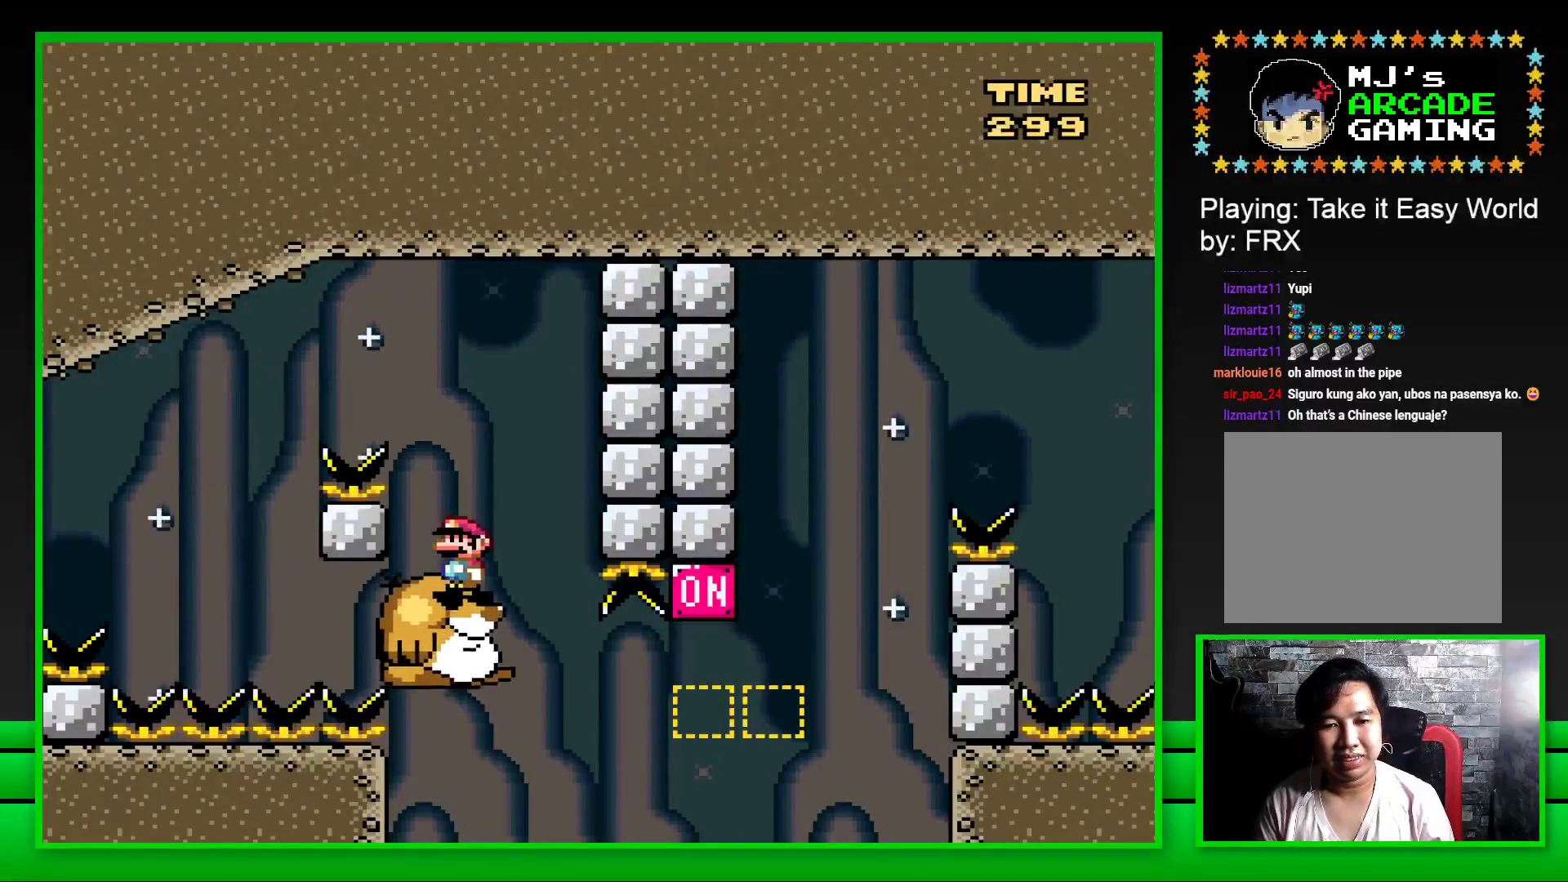
{"buttons": ["CROSS", "SQUARE", "DPAD_RIGHT"], "left_stick": "center", "right_stick": "center", "events": [[133, "DPAD_RIGHT", "down"], [417, "CROSS", "down"]]}
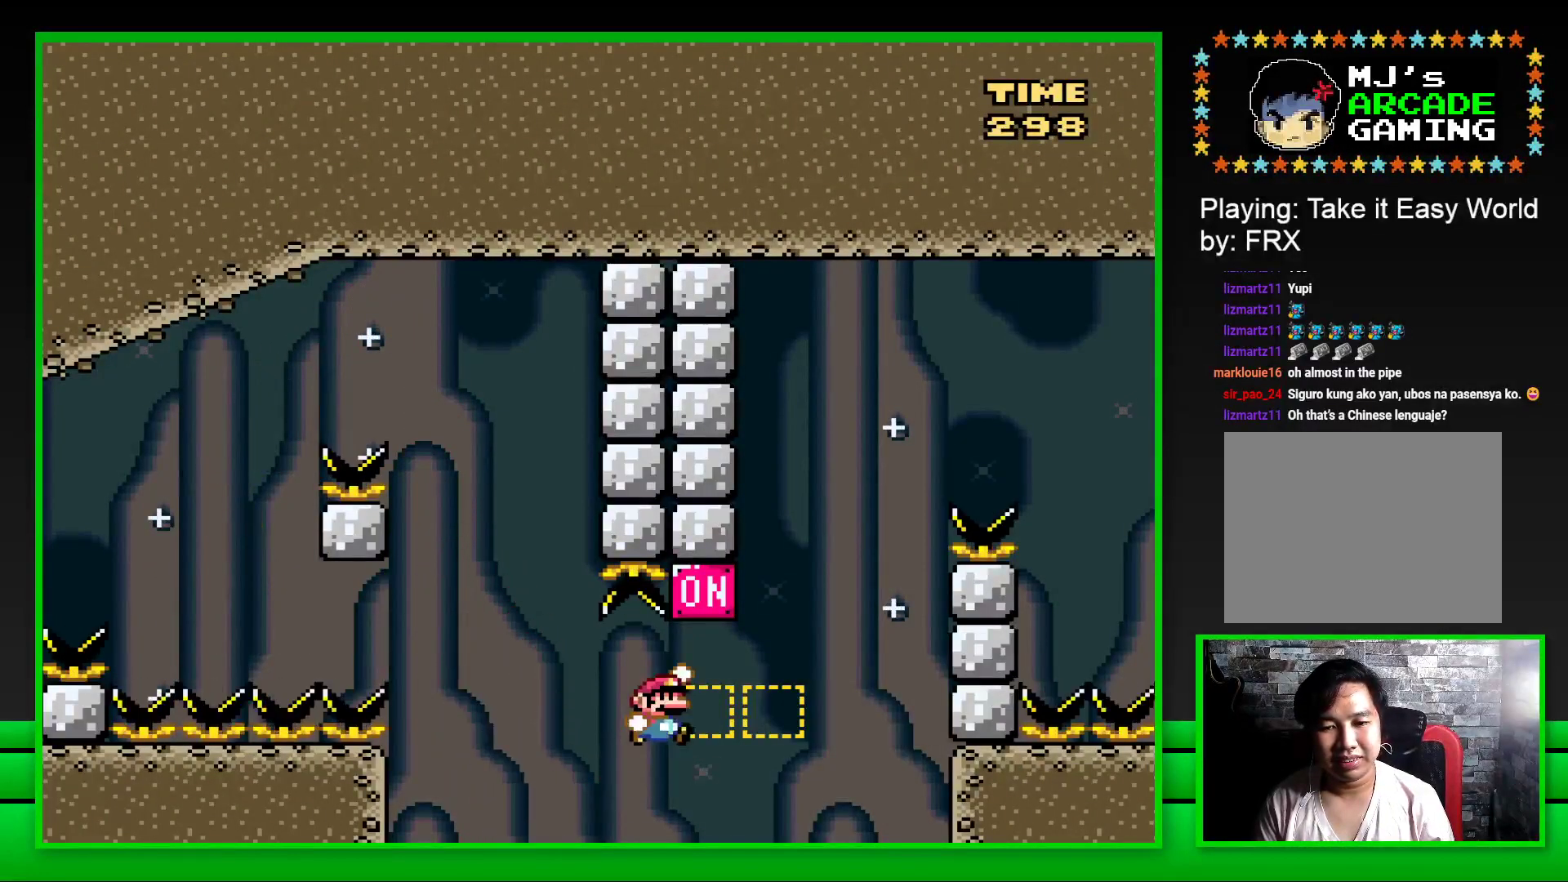
{"buttons": ["CROSS", "SQUARE", "DPAD_RIGHT"], "left_stick": "center", "right_stick": "center", "events": [[83, "CROSS", "up"], [217, "CROSS", "down"]]}
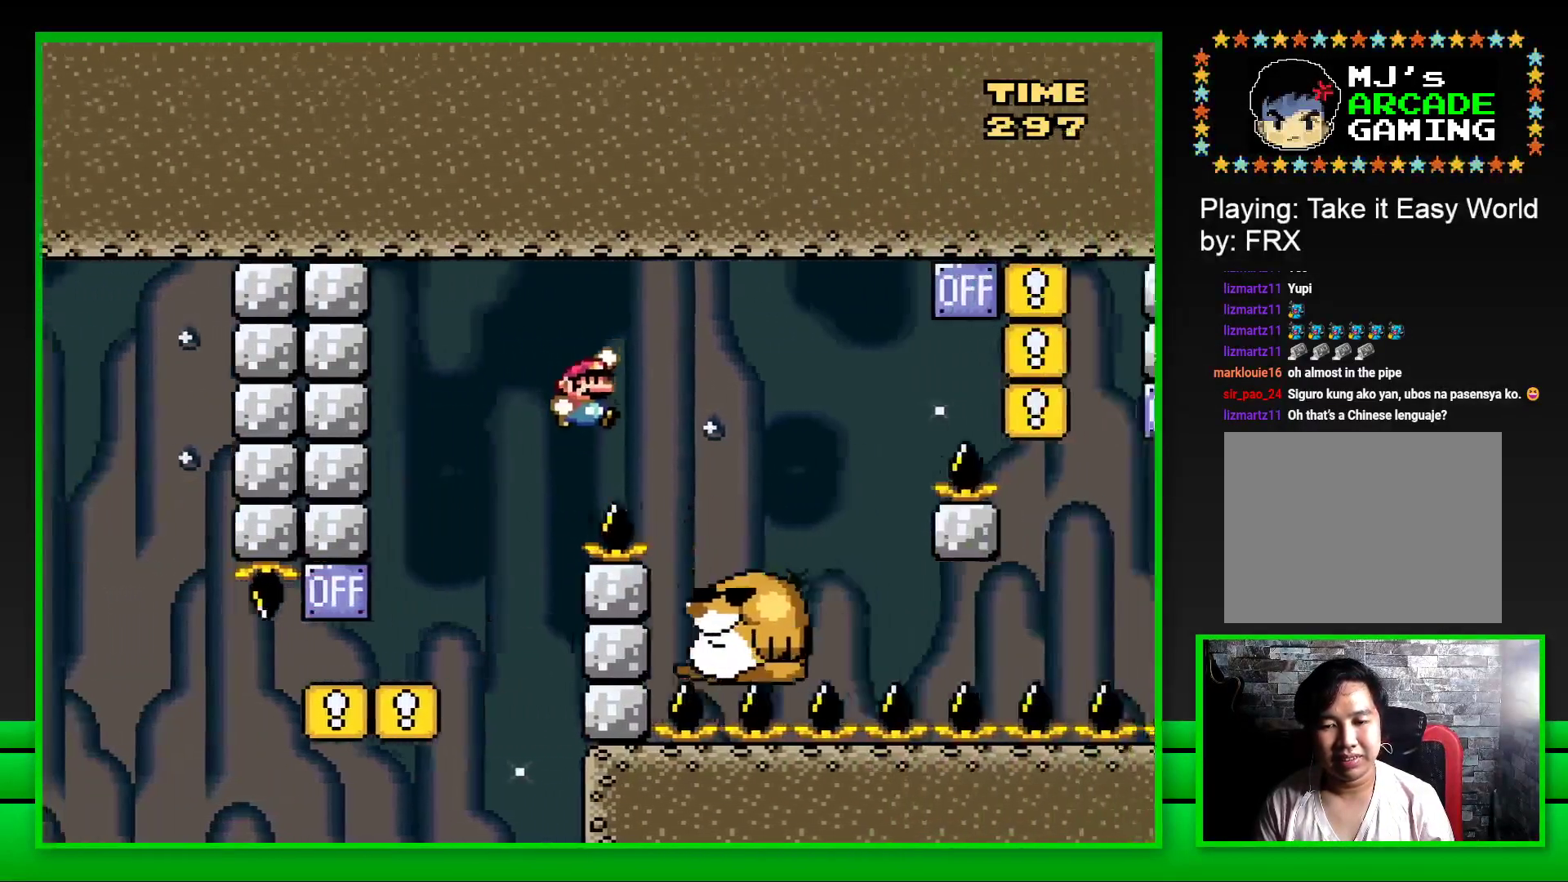
{"buttons": ["SQUARE"], "left_stick": "center", "right_stick": "center", "events": [[83, "CROSS", "up"], [167, "DPAD_RIGHT", "up"], [283, "DPAD_LEFT", "down"], [400, "DPAD_LEFT", "up"]]}
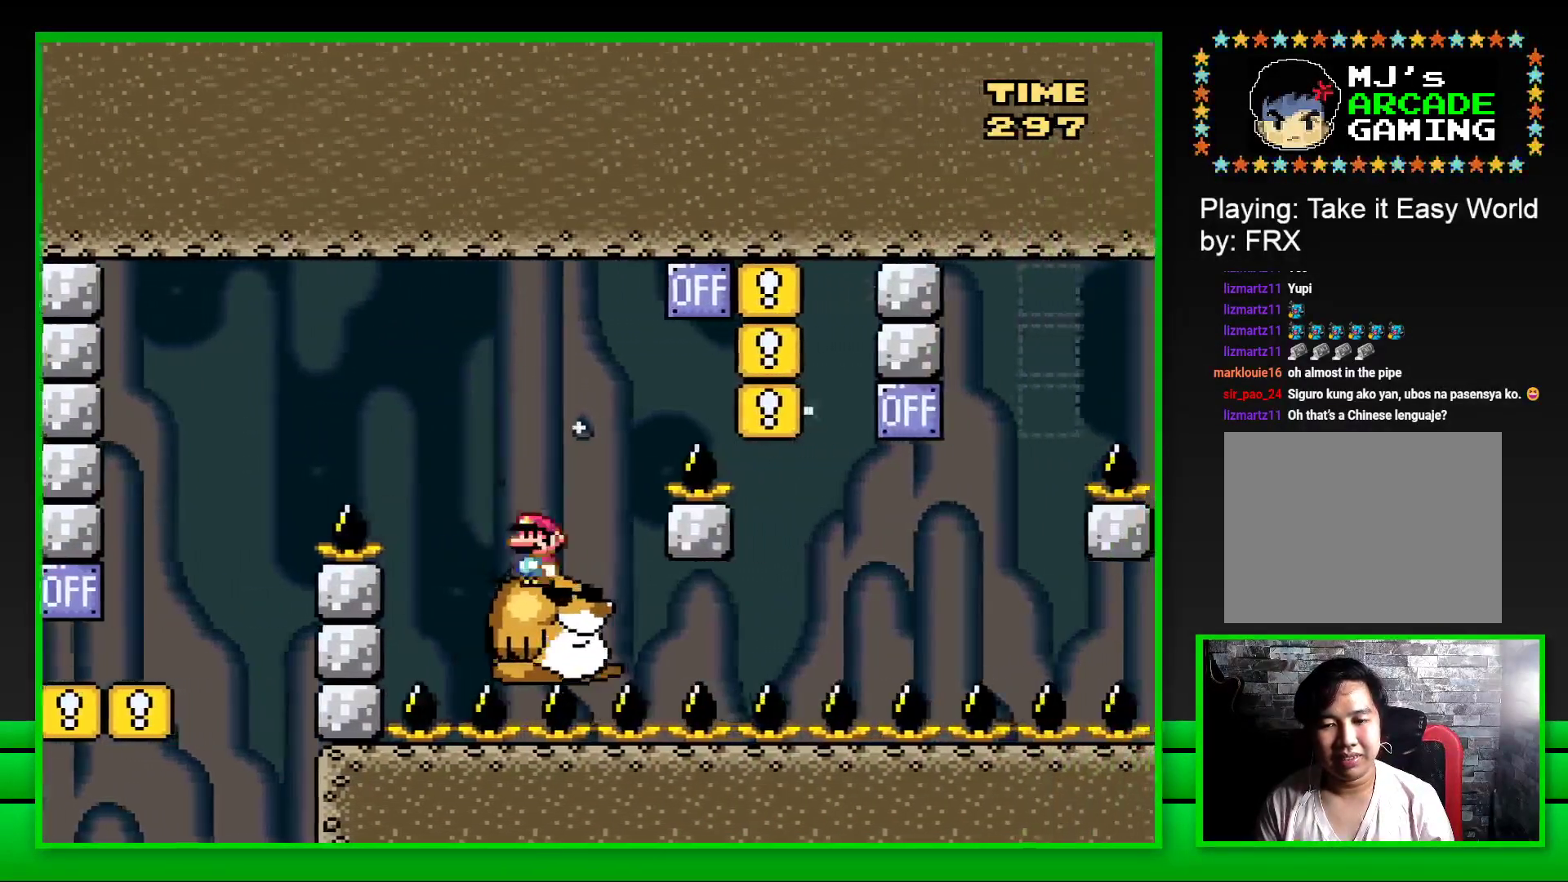
{"buttons": ["SQUARE"], "left_stick": "center", "right_stick": "center", "events": [[17, "DPAD_RIGHT", "down"], [100, "CROSS", "down"], [433, "CROSS", "up"], [433, "DPAD_RIGHT", "up"]]}